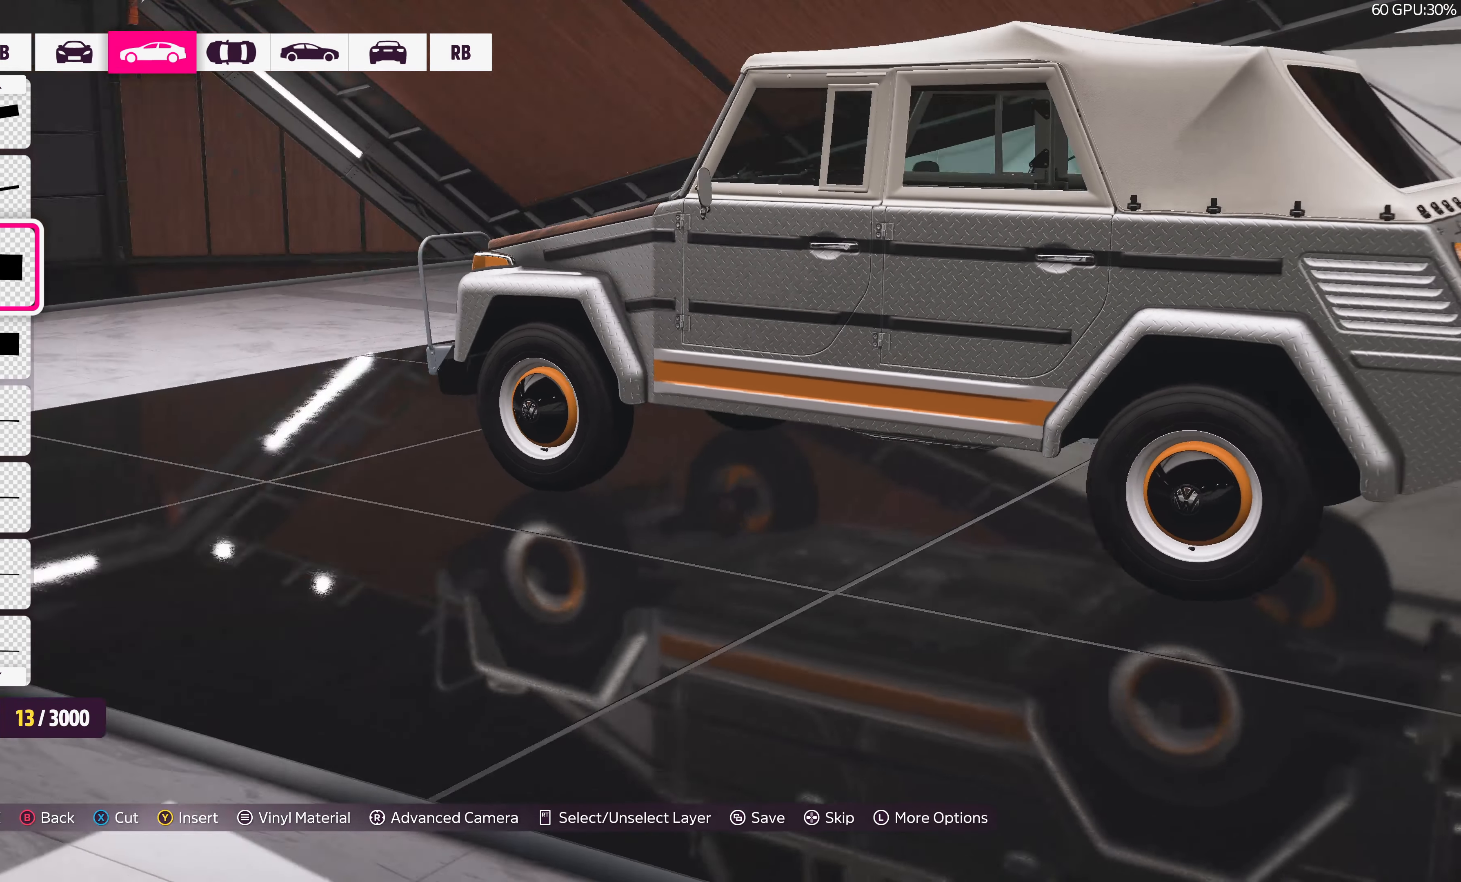
Gameplay with a controller (PlayStation layout); each line is a JSON object with the inputs held at the frame after it. "events" lists button and stick changes between this image and that frame as [ms after this image, input, new state], when the widget could be followed in between.
{"buttons": [], "left_stick": "center", "right_stick": "down-right", "events": [[184, "right_stick", "center"], [500, "right_stick", "down-right"]]}
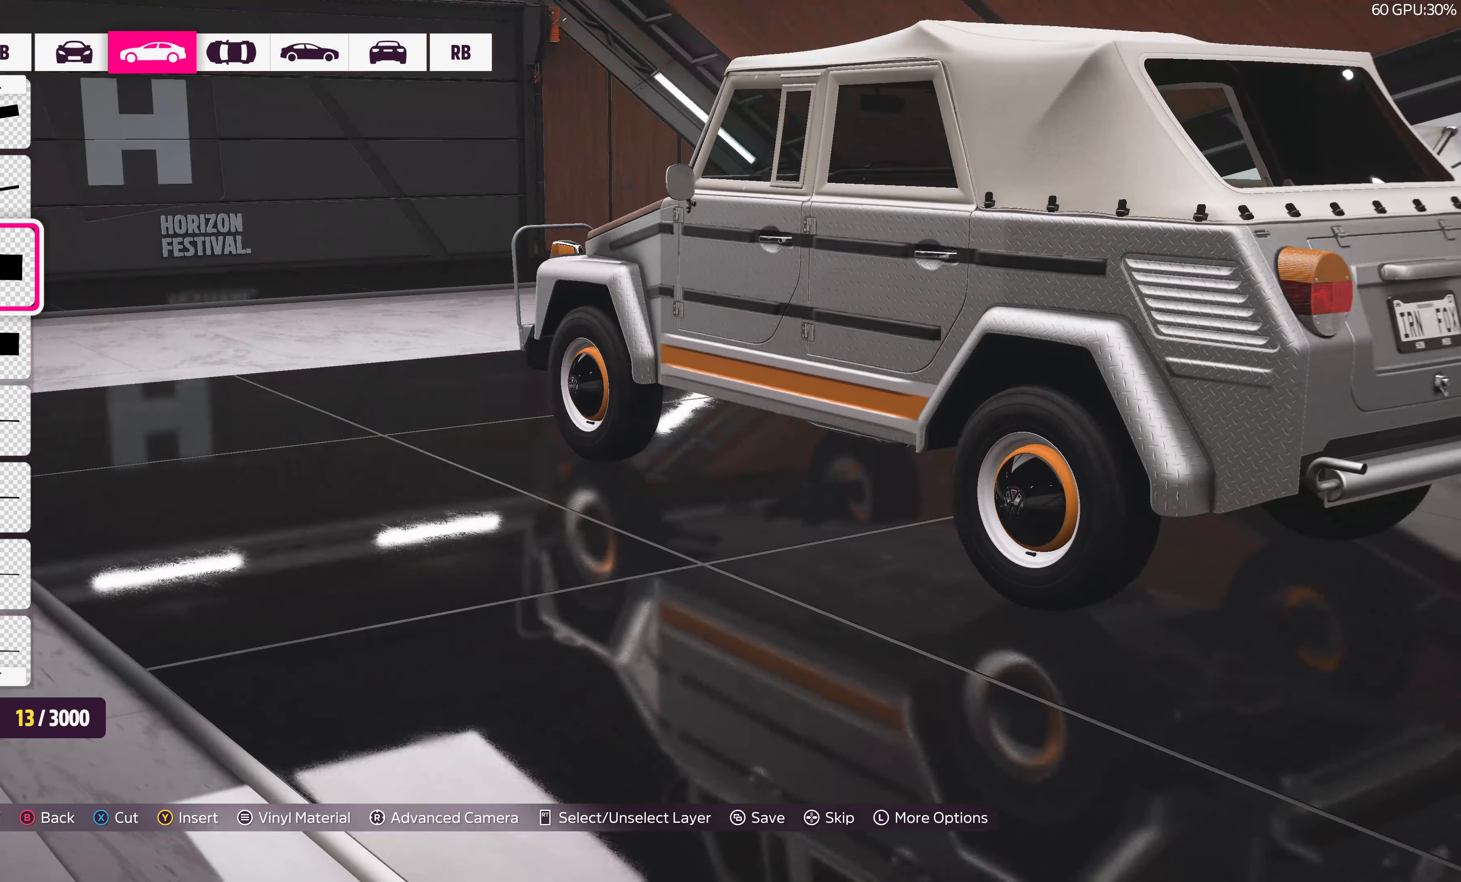
{"buttons": [], "left_stick": "center", "right_stick": "center", "events": [[134, "right_stick", "center"]]}
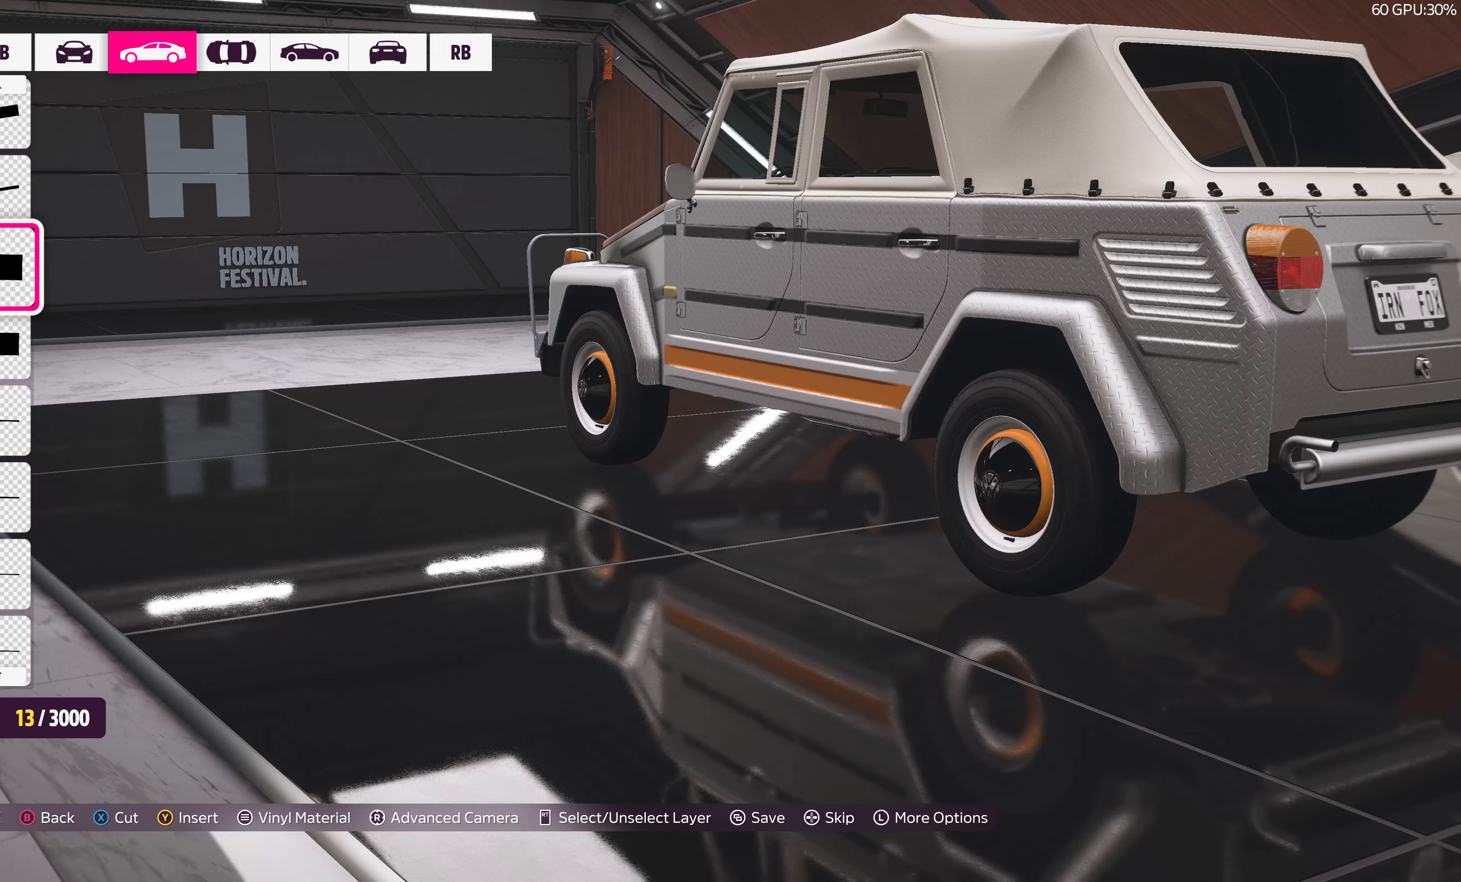
{"buttons": [], "left_stick": "center", "right_stick": "right", "events": [[400, "right_stick", "right"]]}
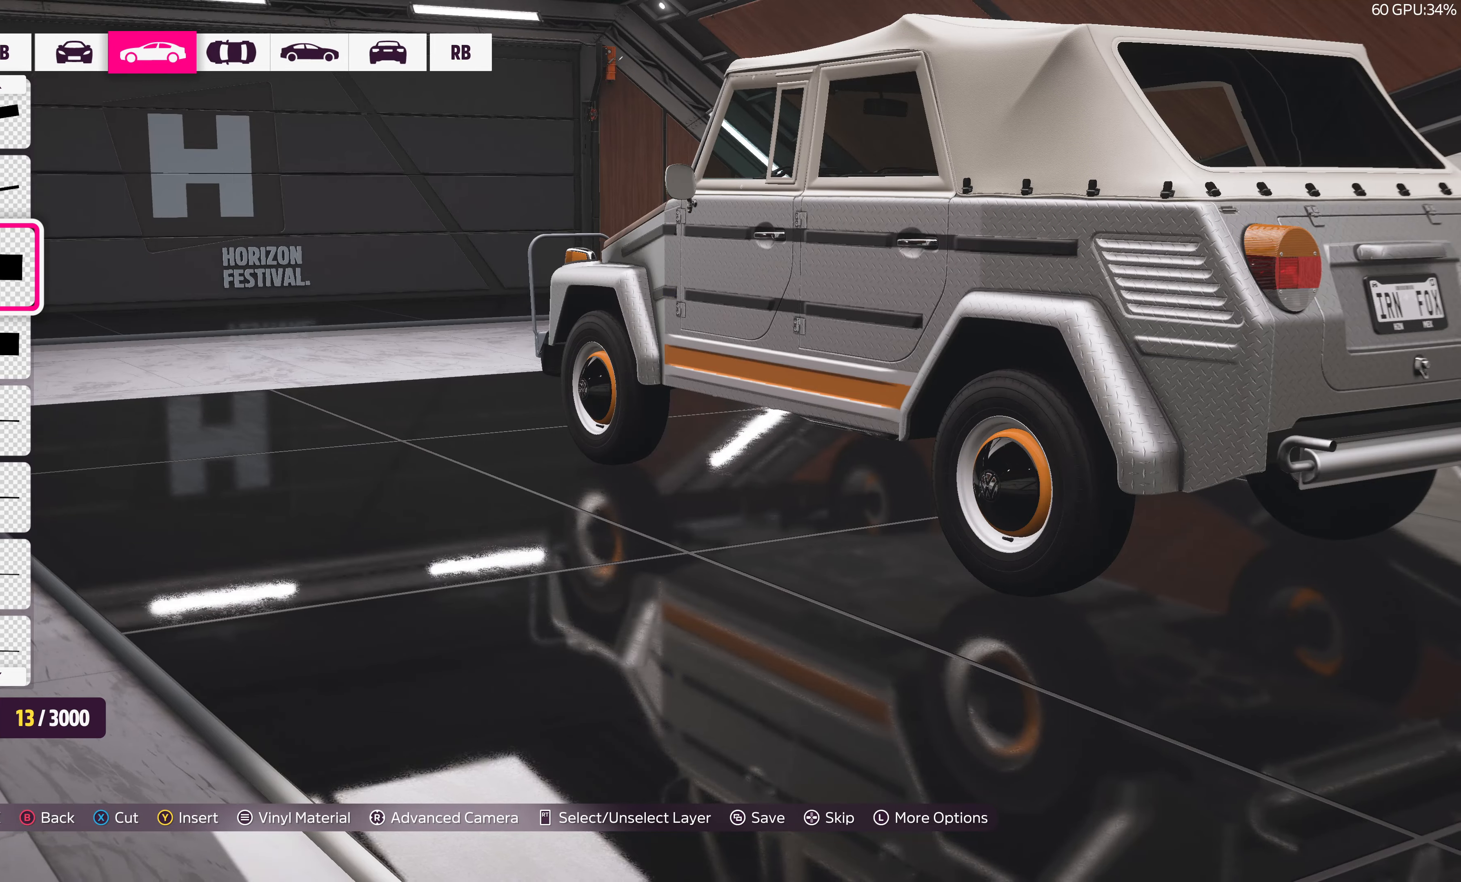
{"buttons": [], "left_stick": "center", "right_stick": "center", "events": [[416, "right_stick", "center"]]}
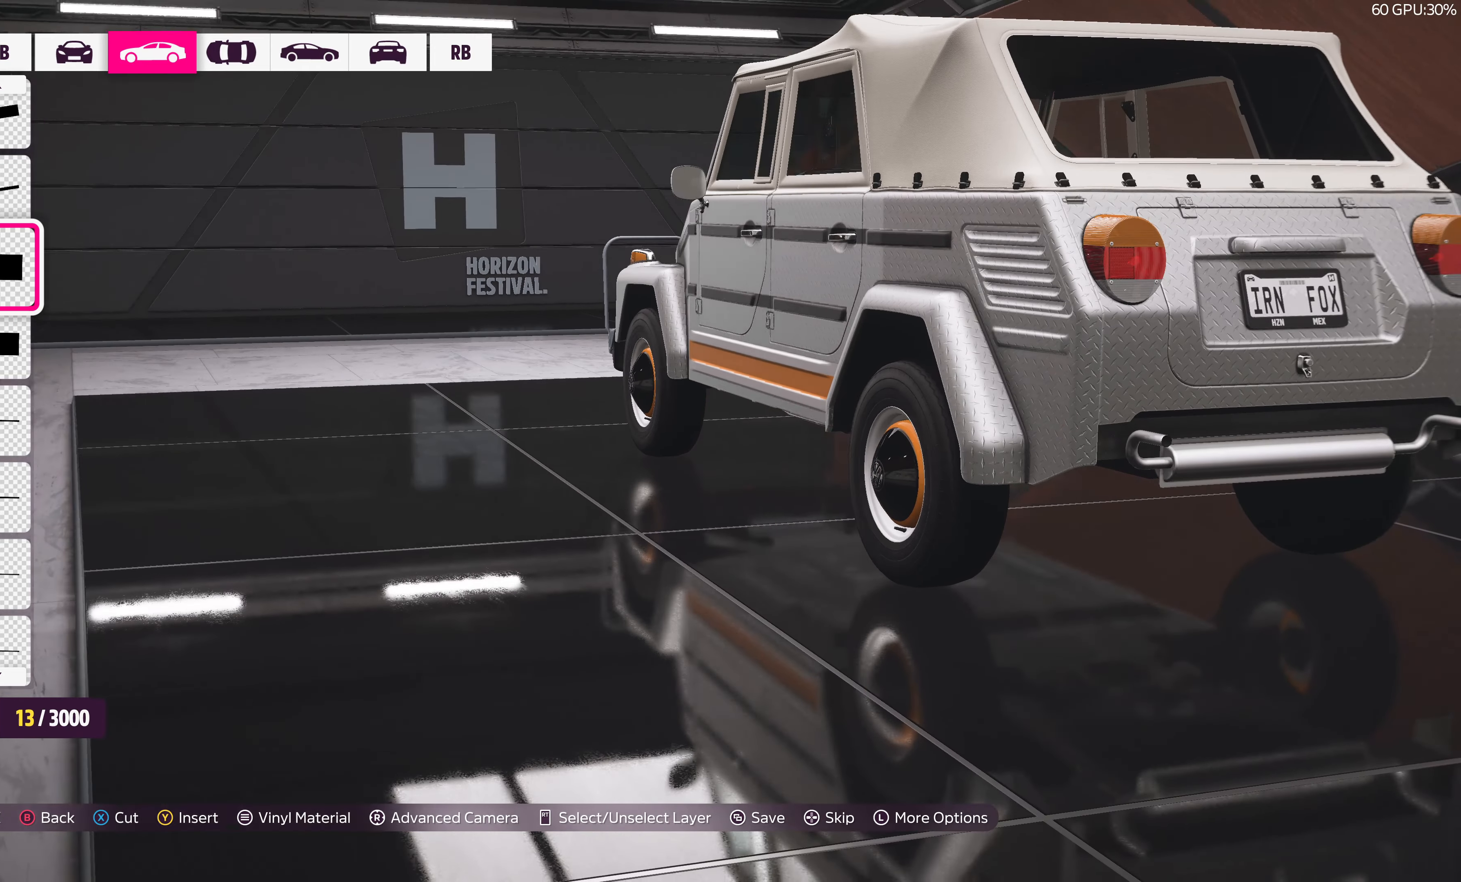
{"buttons": [], "left_stick": "center", "right_stick": "left", "events": [[133, "right_stick", "left"]]}
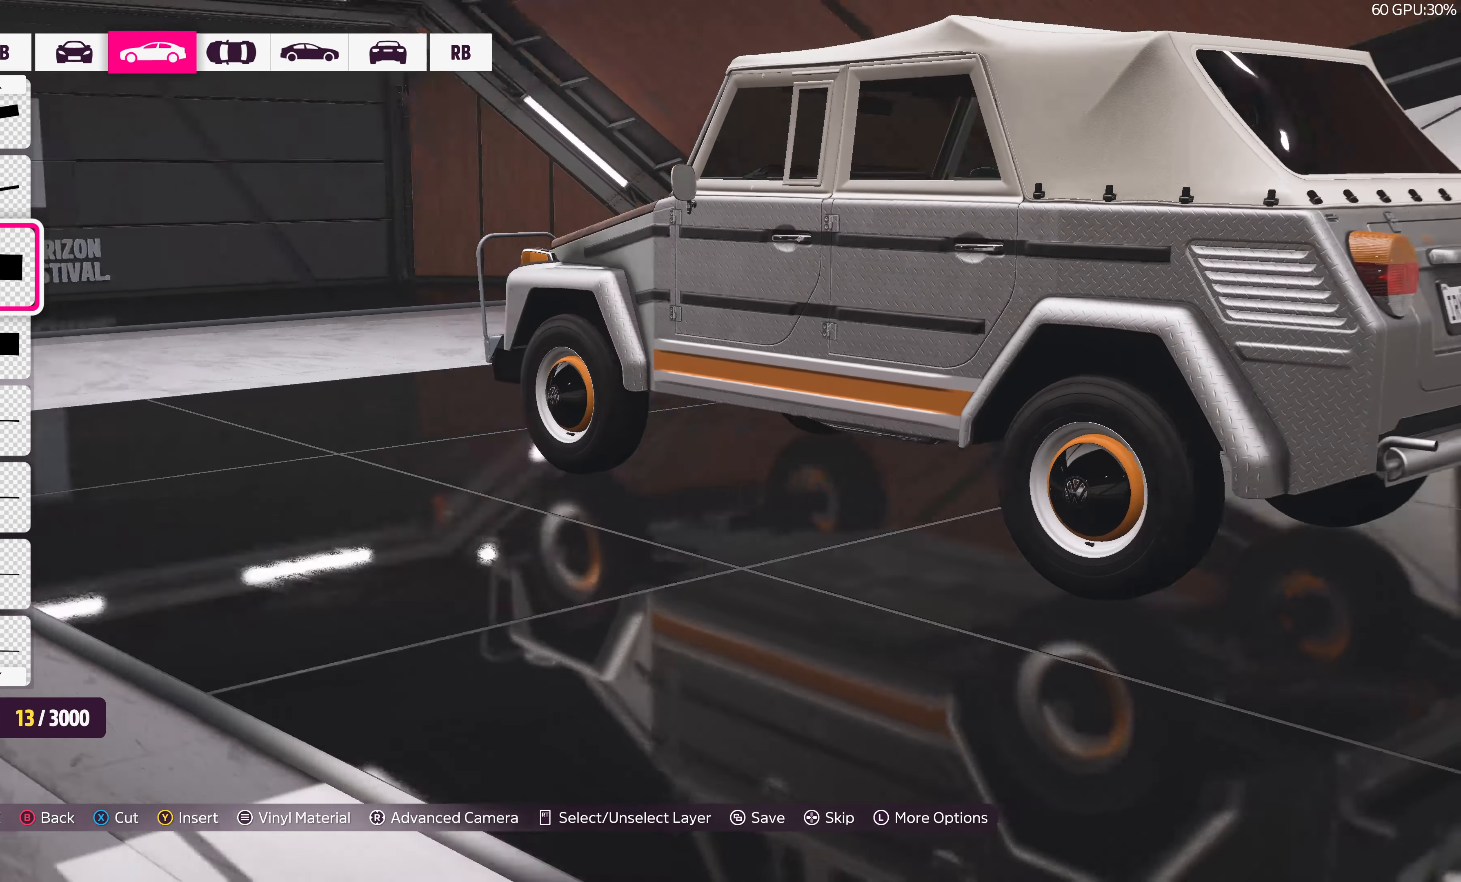
{"buttons": [], "left_stick": "center", "right_stick": "left", "events": []}
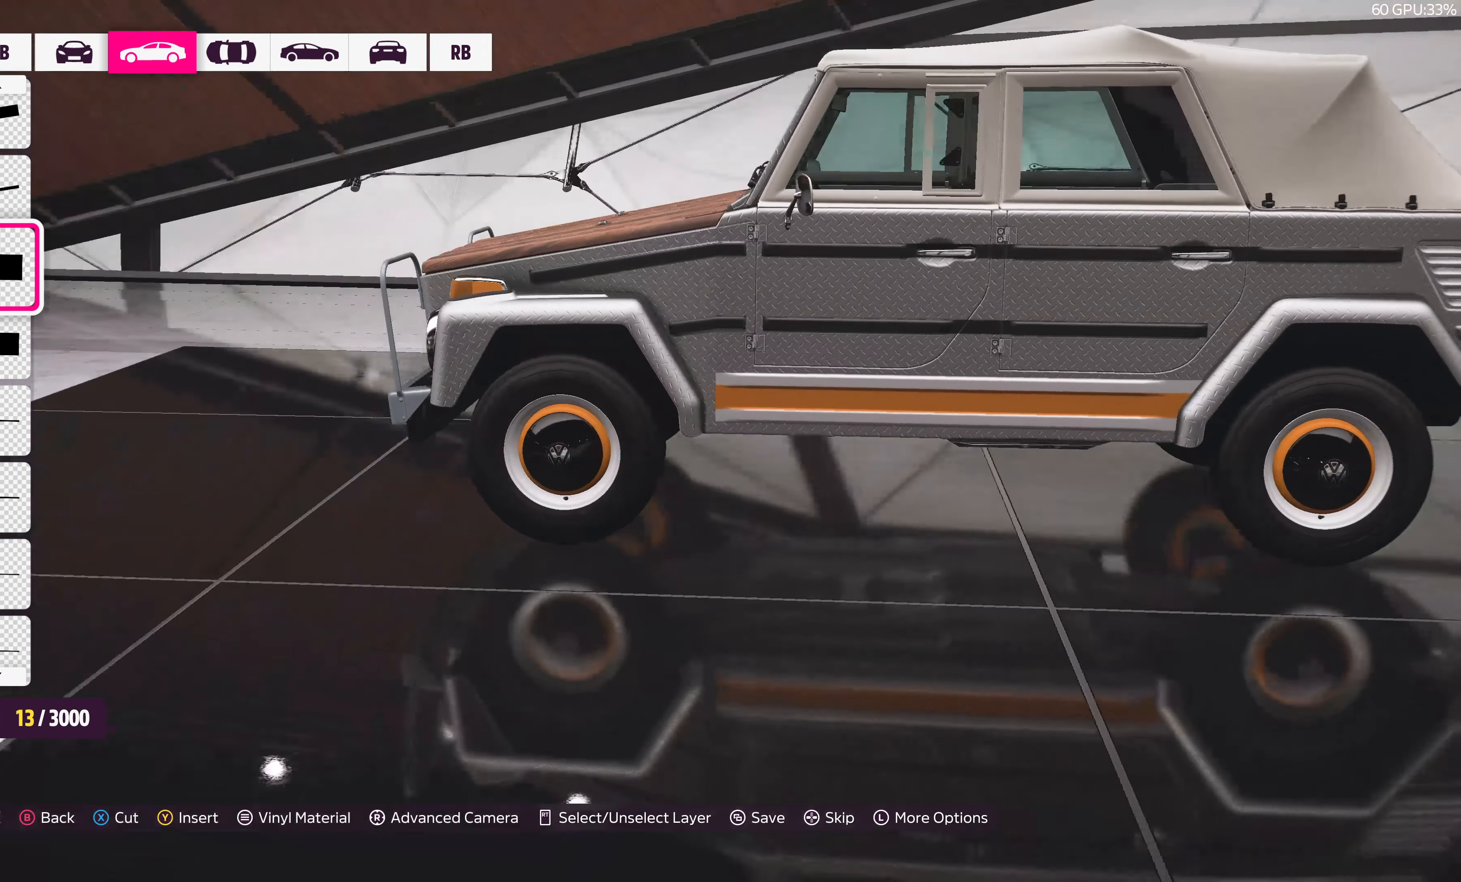
{"buttons": [], "left_stick": "center", "right_stick": "center", "events": [[500, "right_stick", "center"]]}
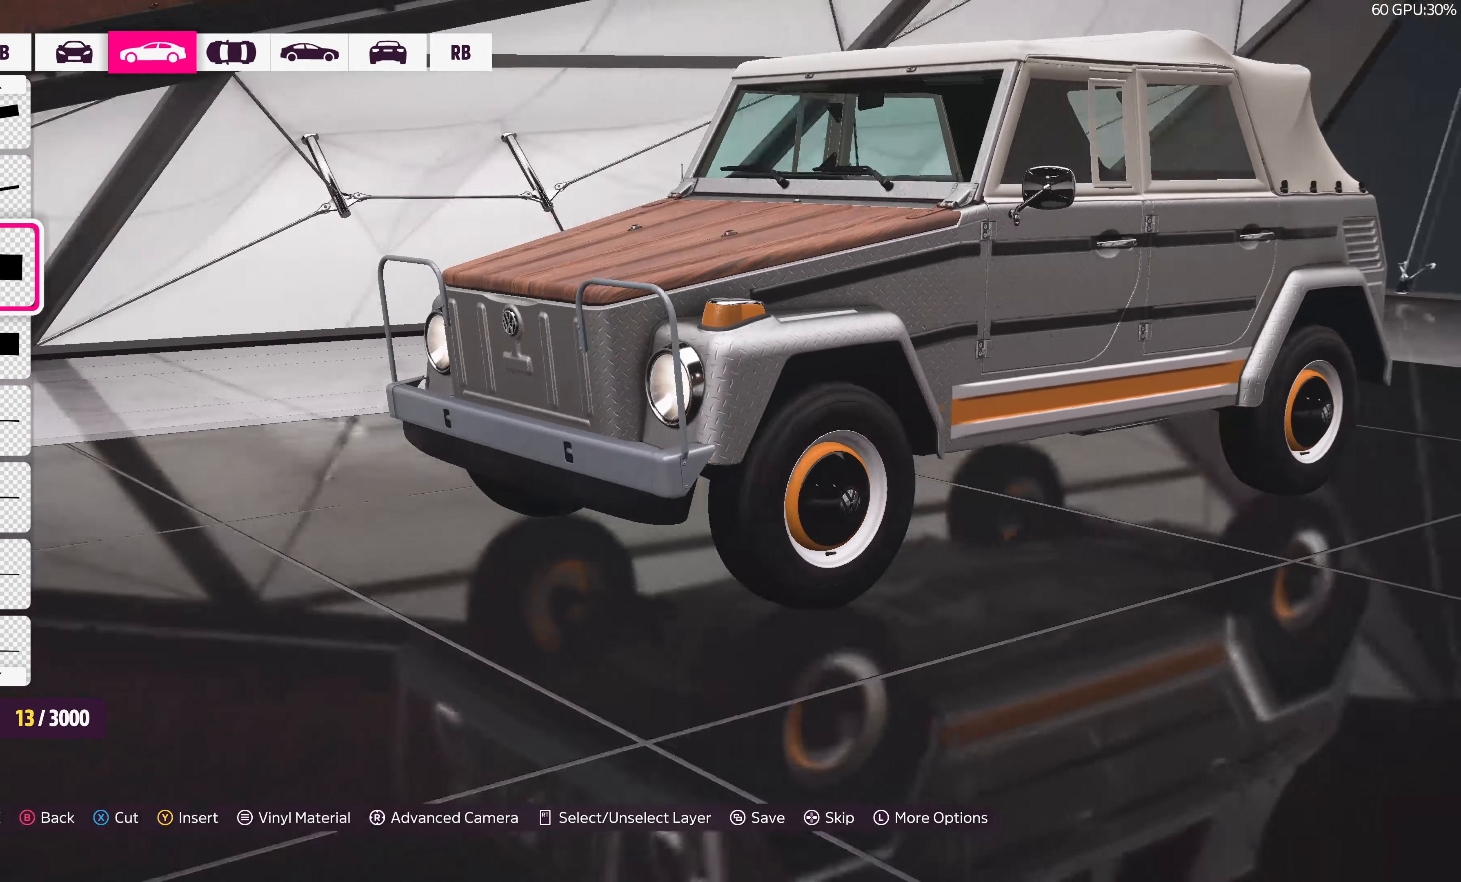
{"buttons": [], "left_stick": "center", "right_stick": "center", "events": []}
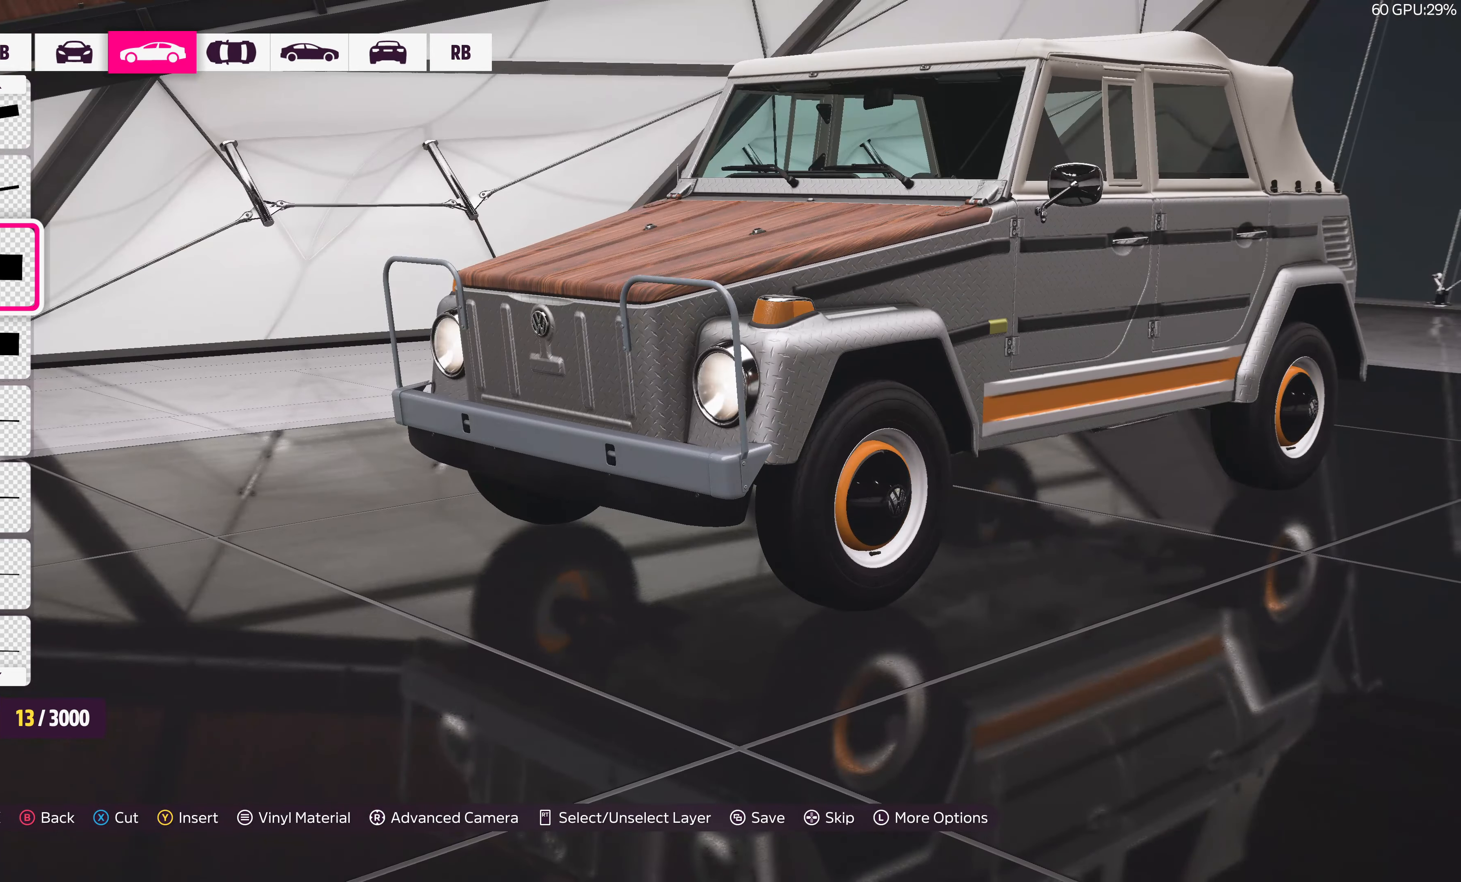
{"buttons": [], "left_stick": "center", "right_stick": "left", "events": [[216, "right_stick", "left"]]}
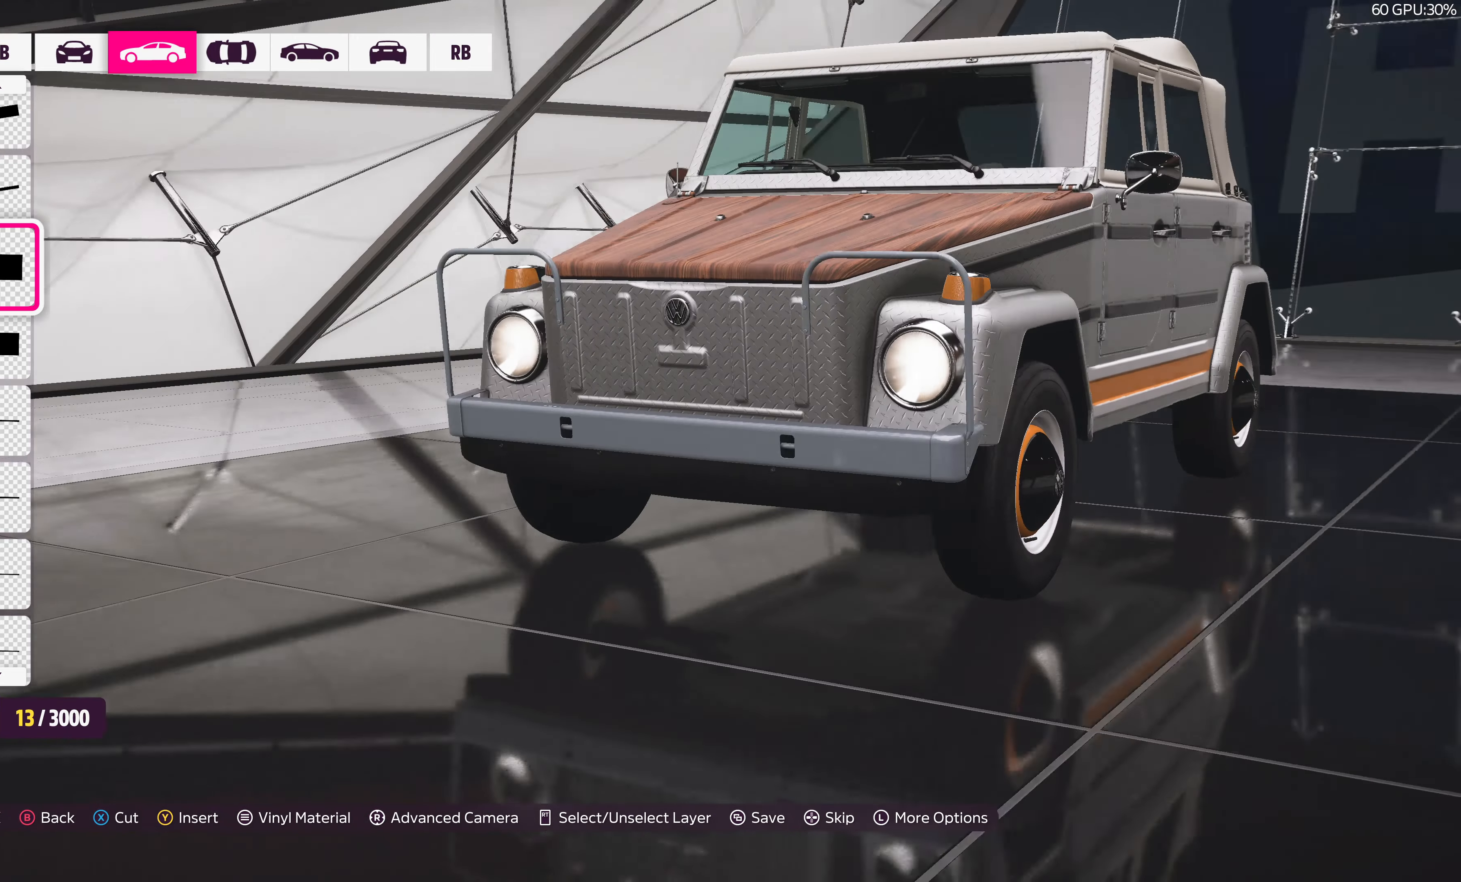
{"buttons": [], "left_stick": "center", "right_stick": "center", "events": [[183, "right_stick", "center"]]}
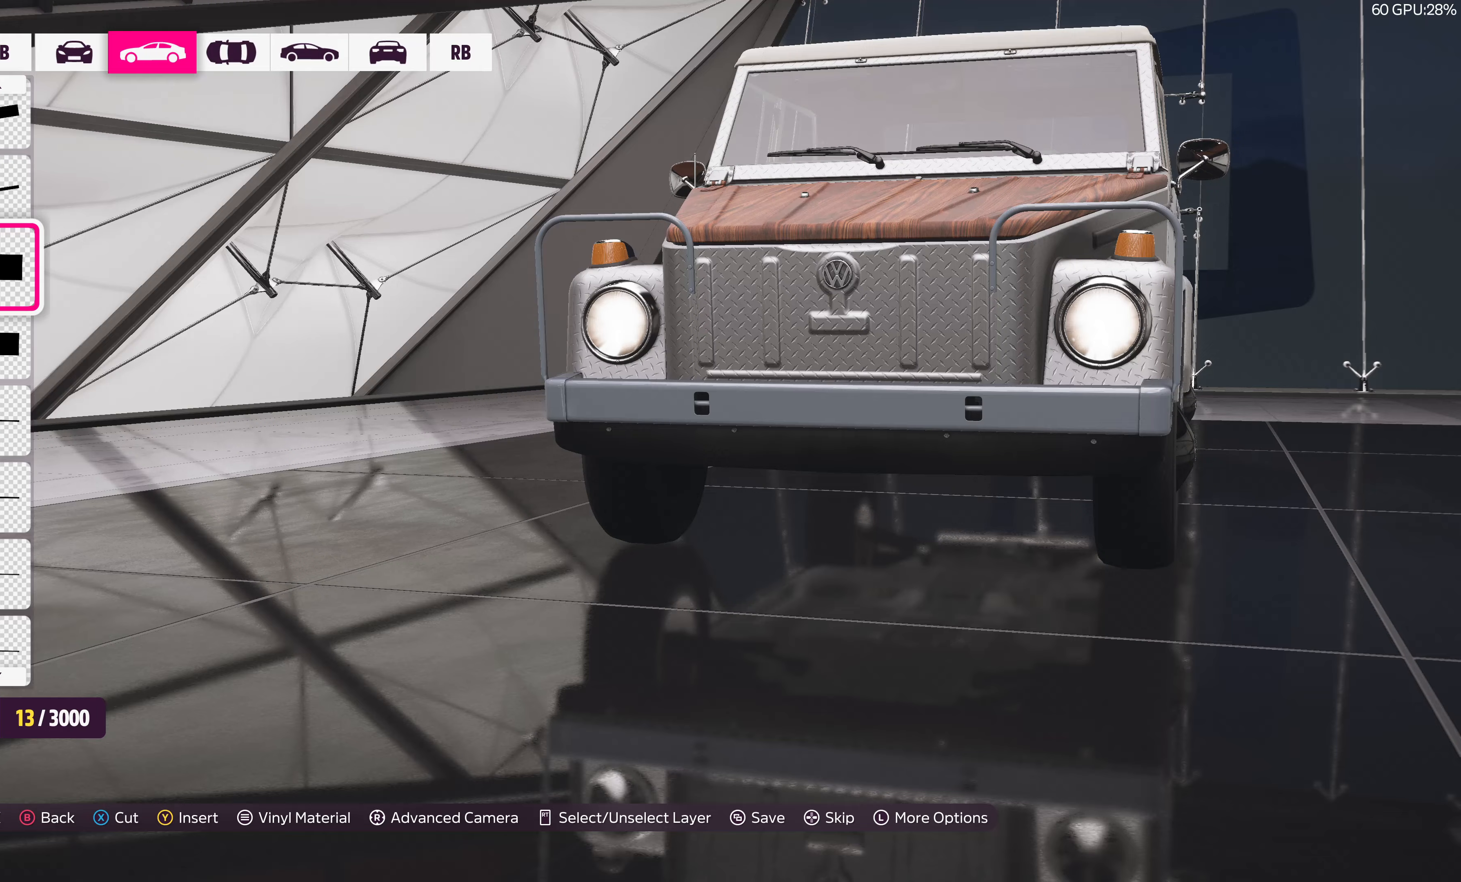
{"buttons": [], "left_stick": "center", "right_stick": "center", "events": []}
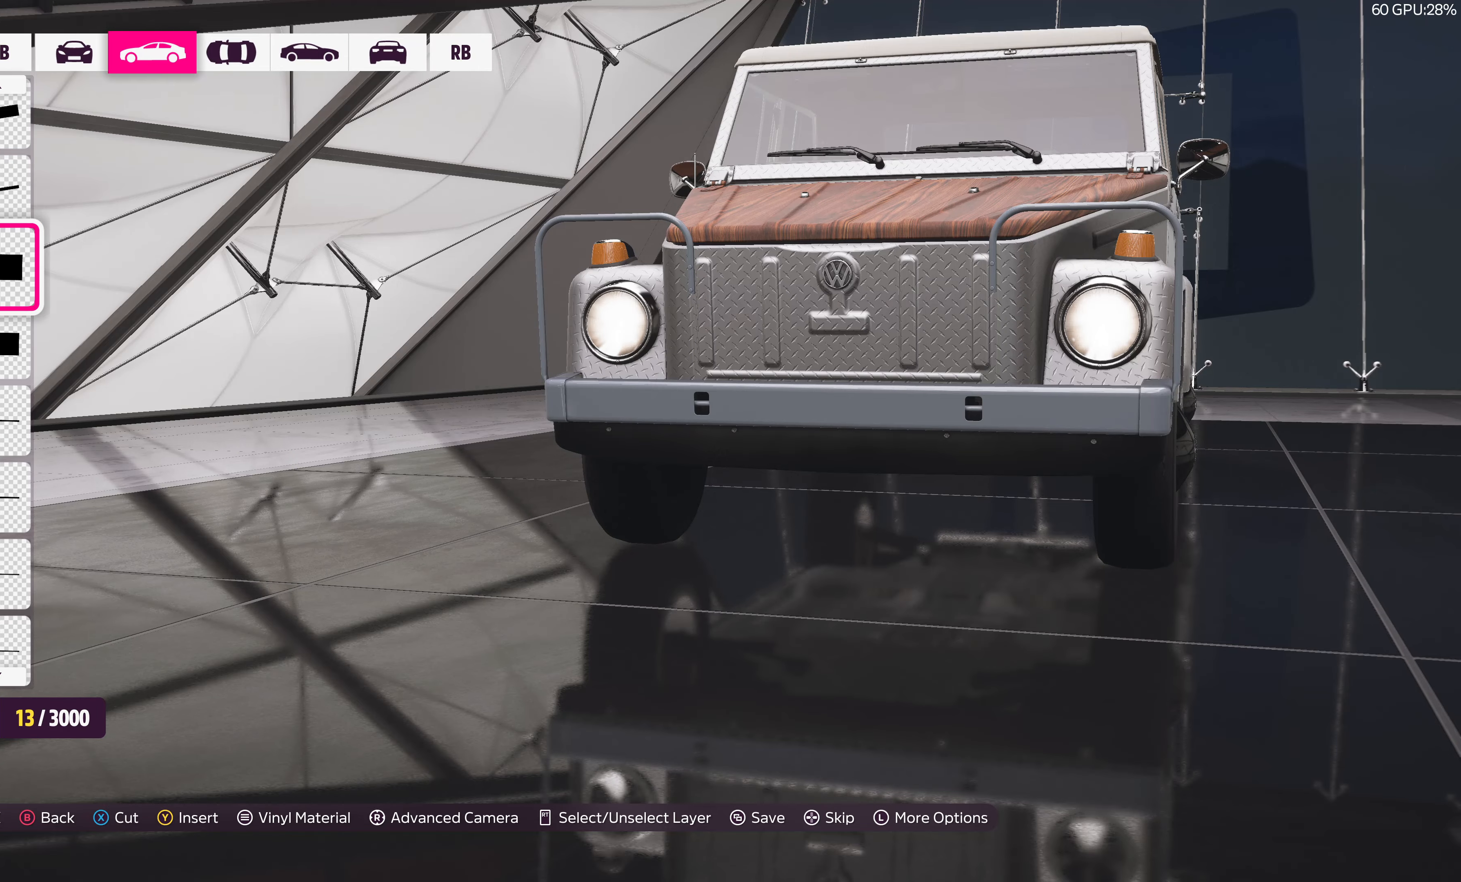
{"buttons": [], "left_stick": "center", "right_stick": "right", "events": [[200, "right_stick", "right"]]}
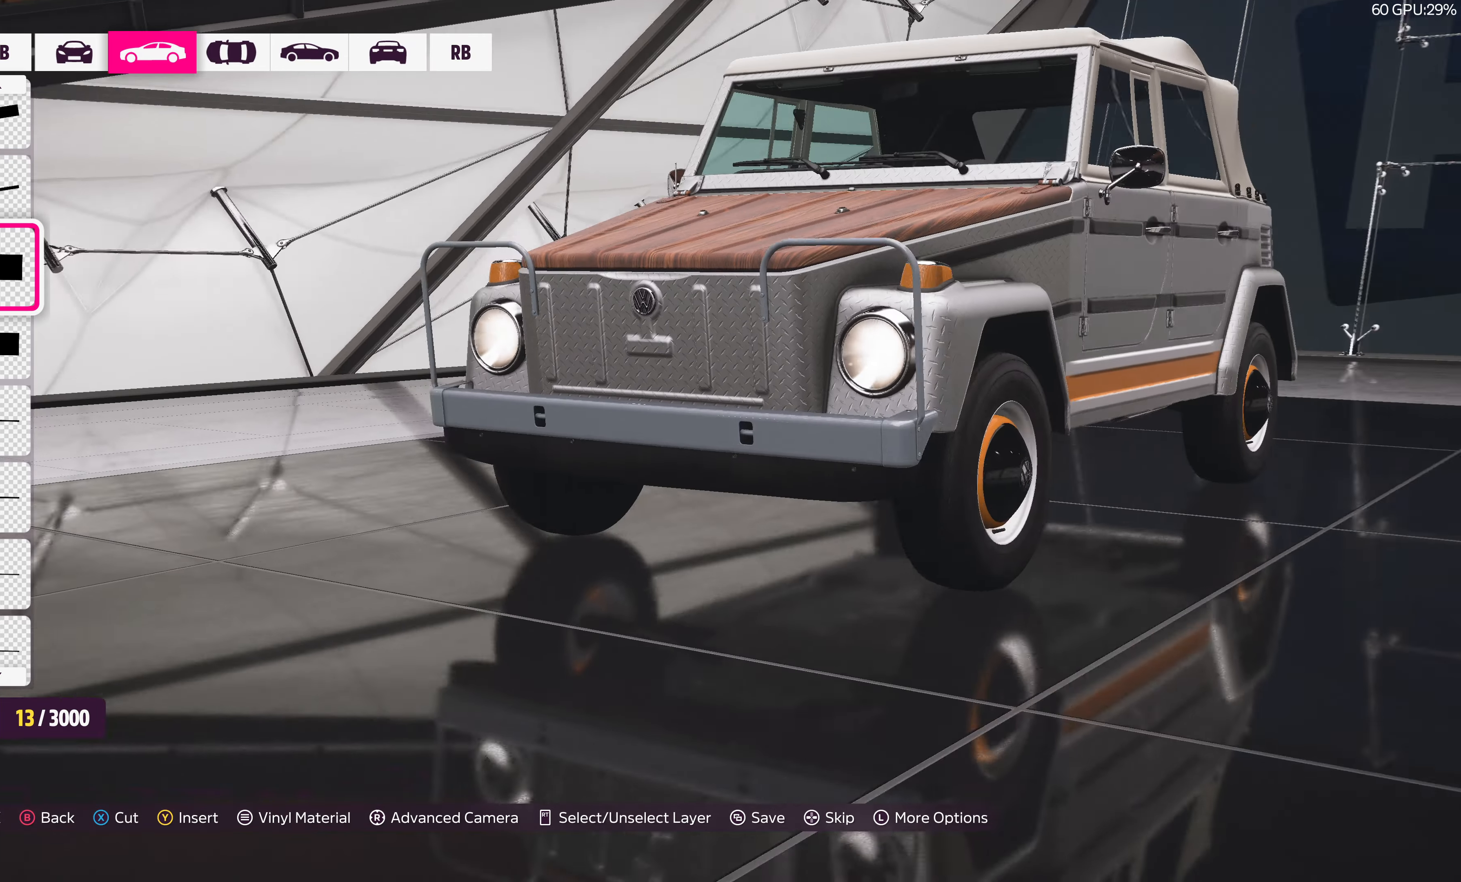
{"buttons": [], "left_stick": "center", "right_stick": "right", "events": []}
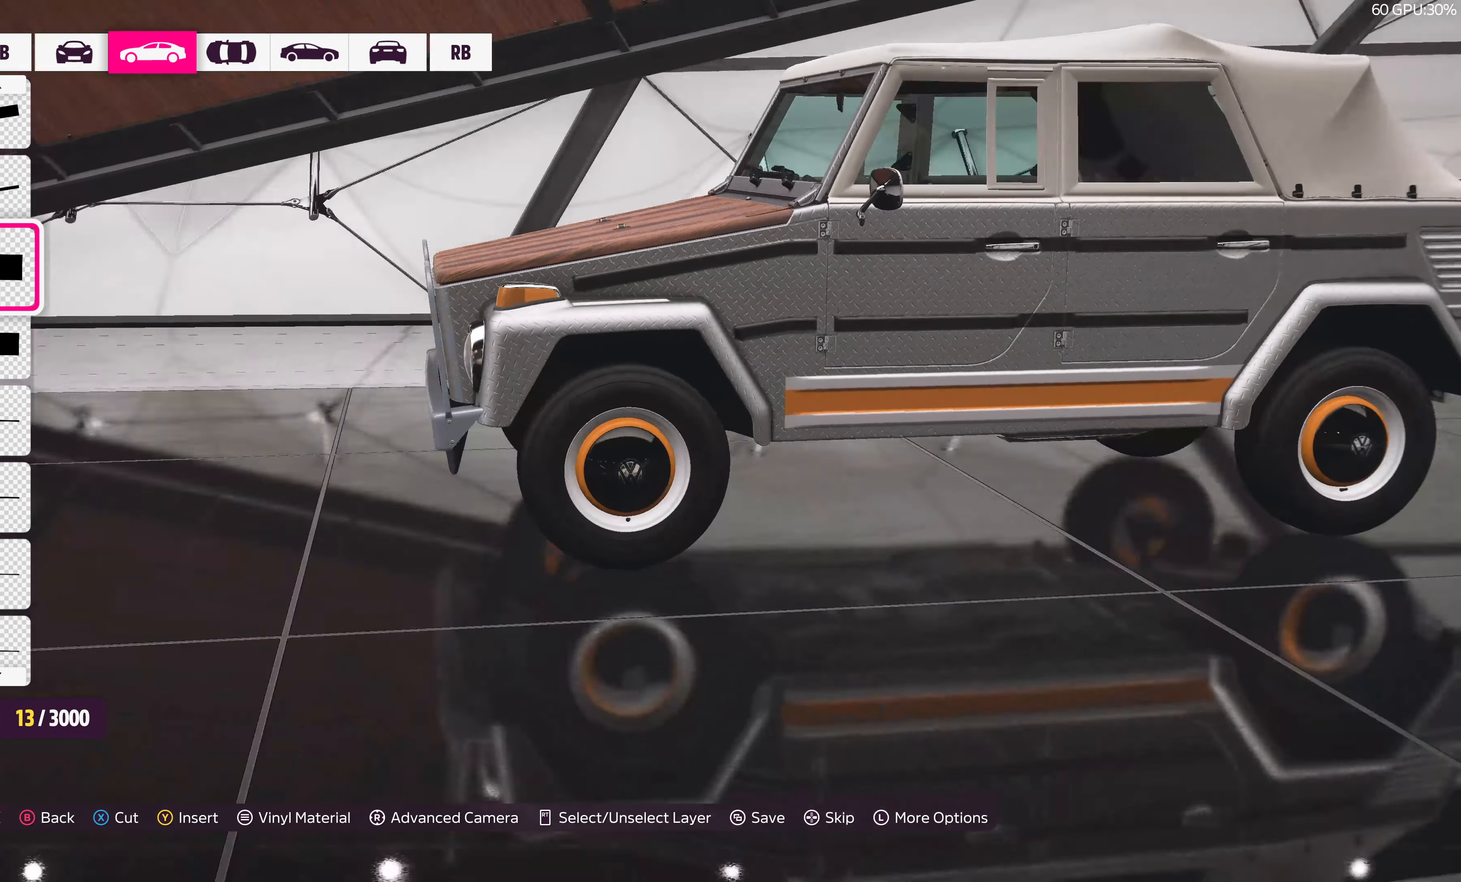
{"buttons": [], "left_stick": "center", "right_stick": "center", "events": [[250, "right_stick", "center"]]}
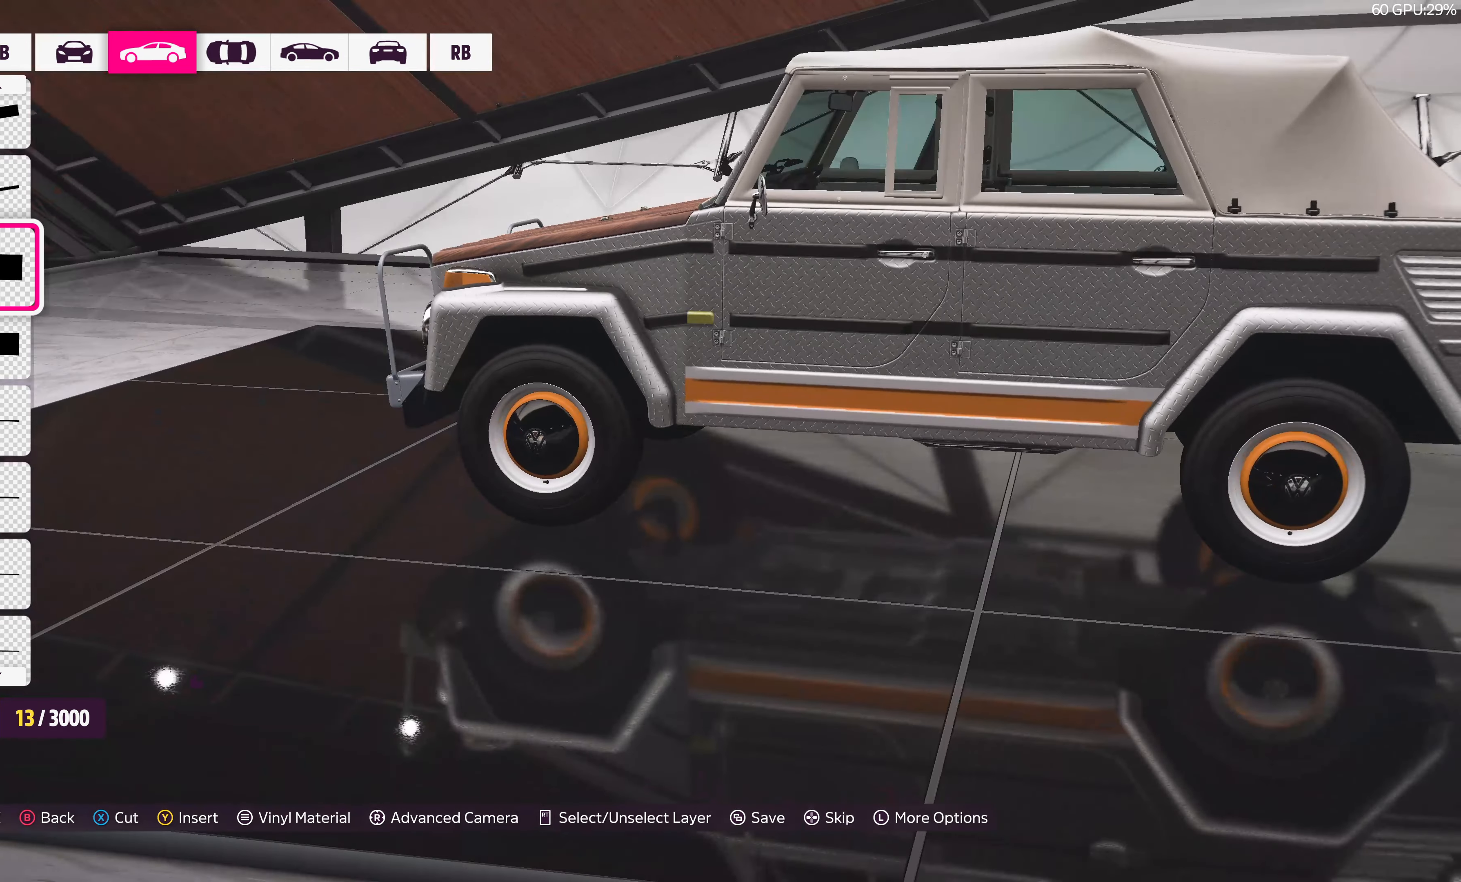
{"buttons": [], "left_stick": "center", "right_stick": "center", "events": []}
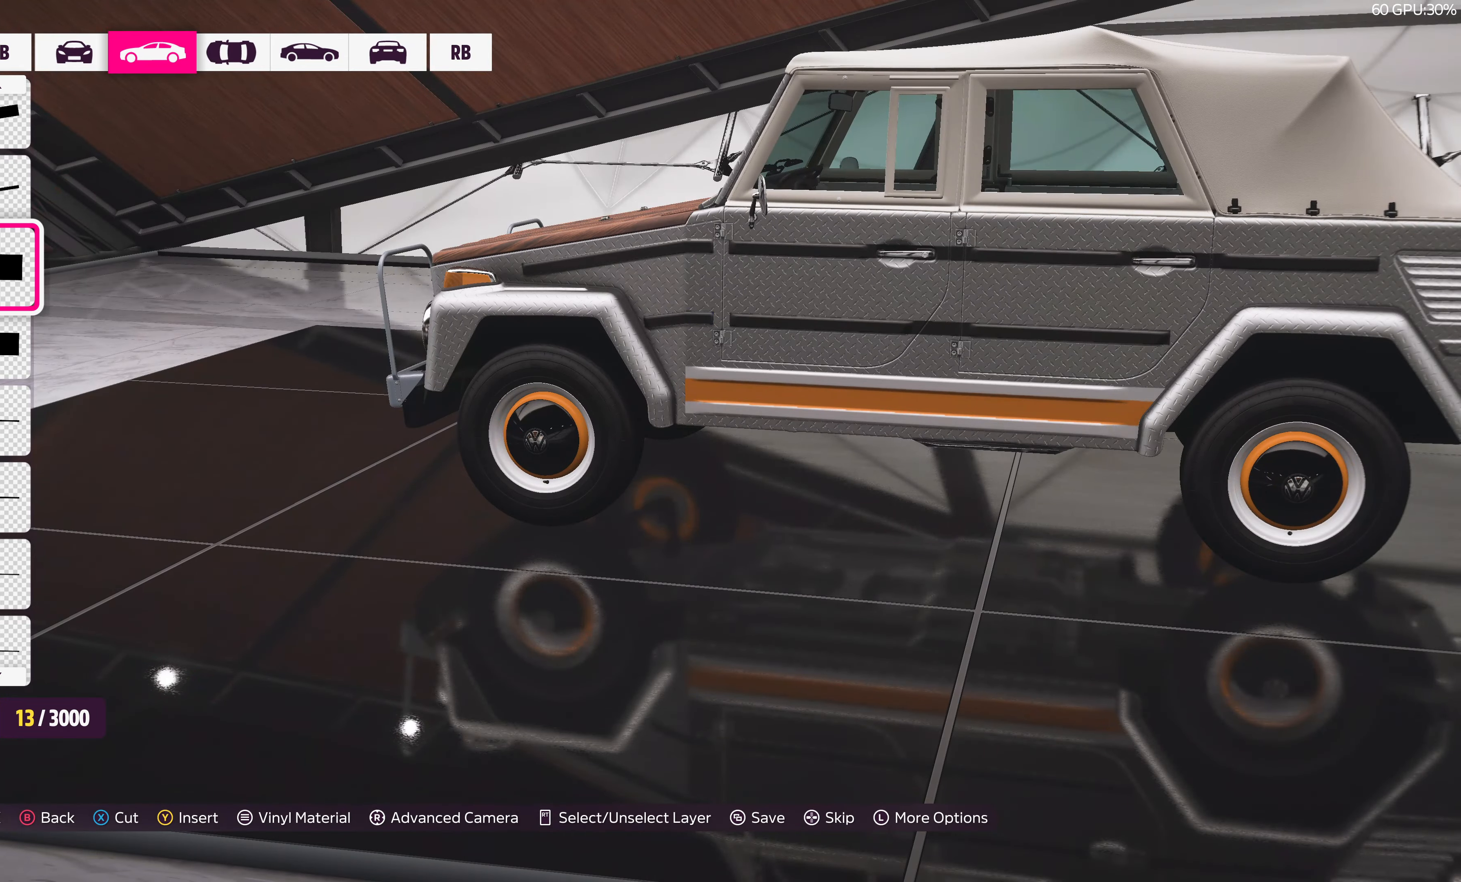
{"buttons": [], "left_stick": "center", "right_stick": "center", "events": []}
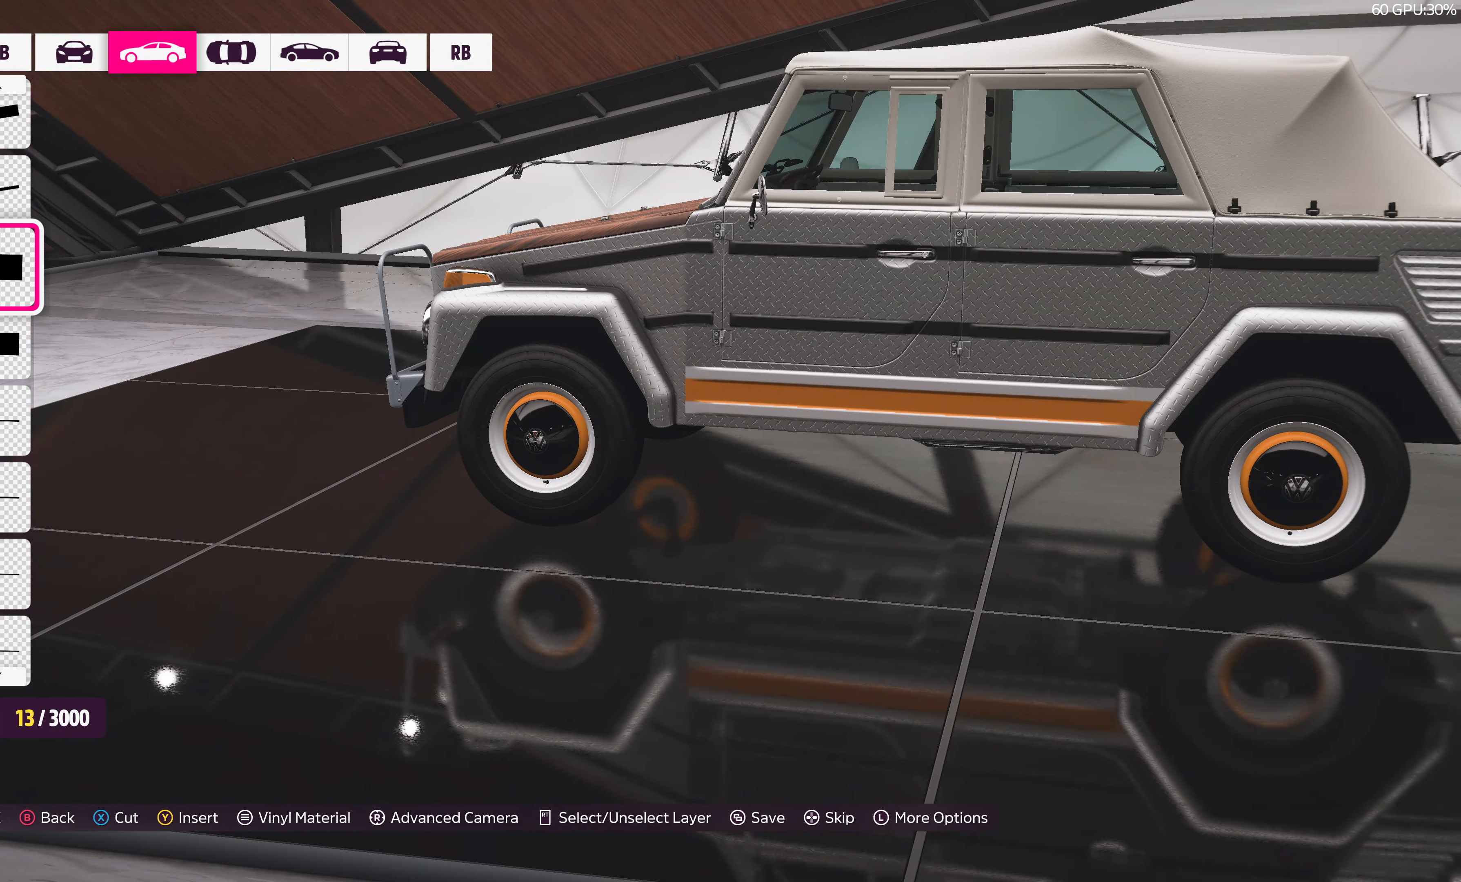
{"buttons": [], "left_stick": "center", "right_stick": "right", "events": [[400, "right_stick", "right"]]}
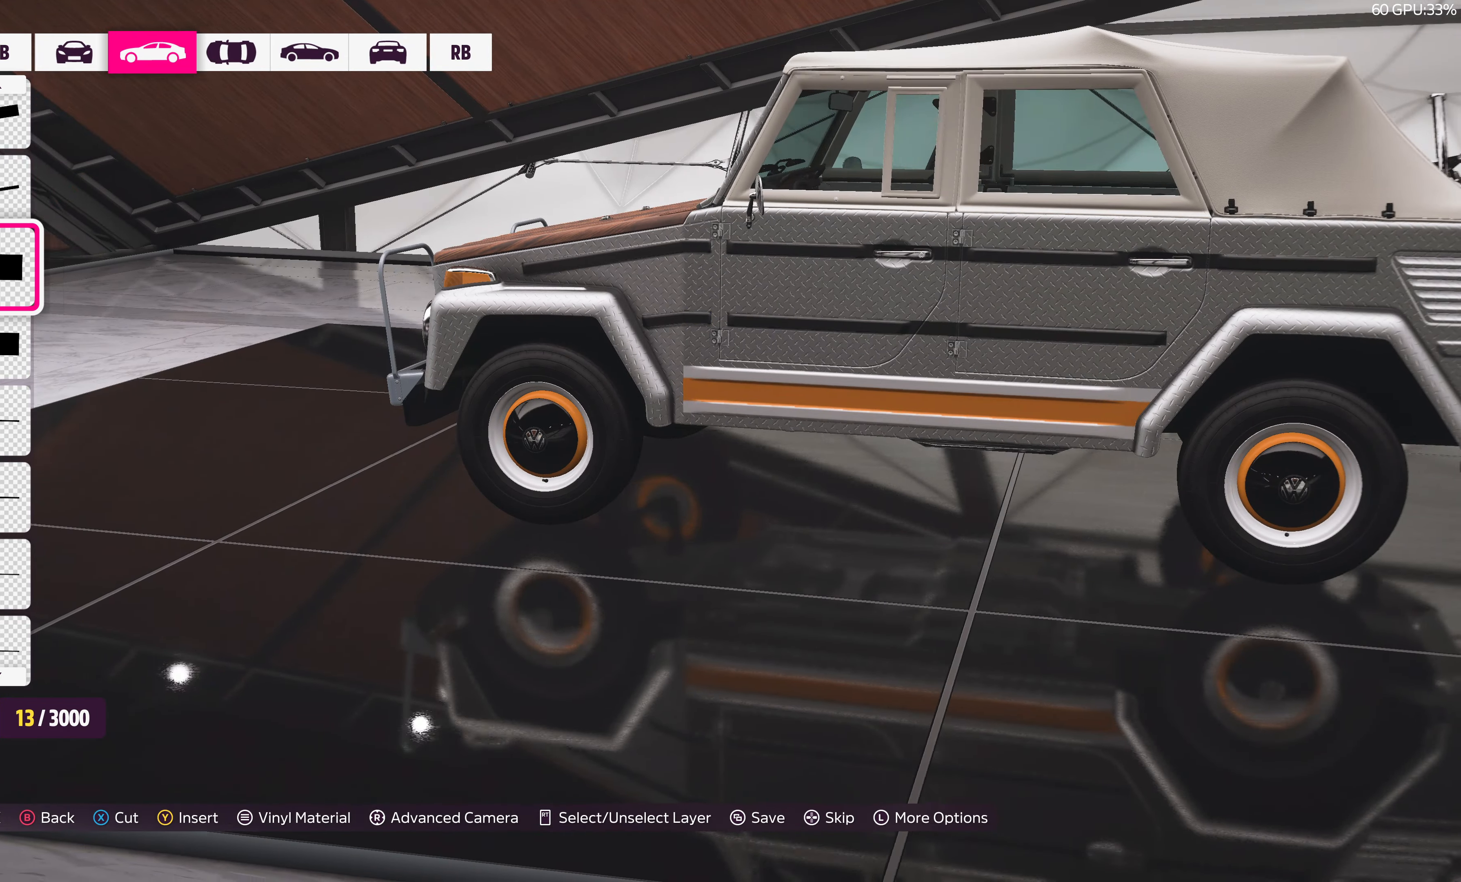
{"buttons": [], "left_stick": "center", "right_stick": "right", "events": []}
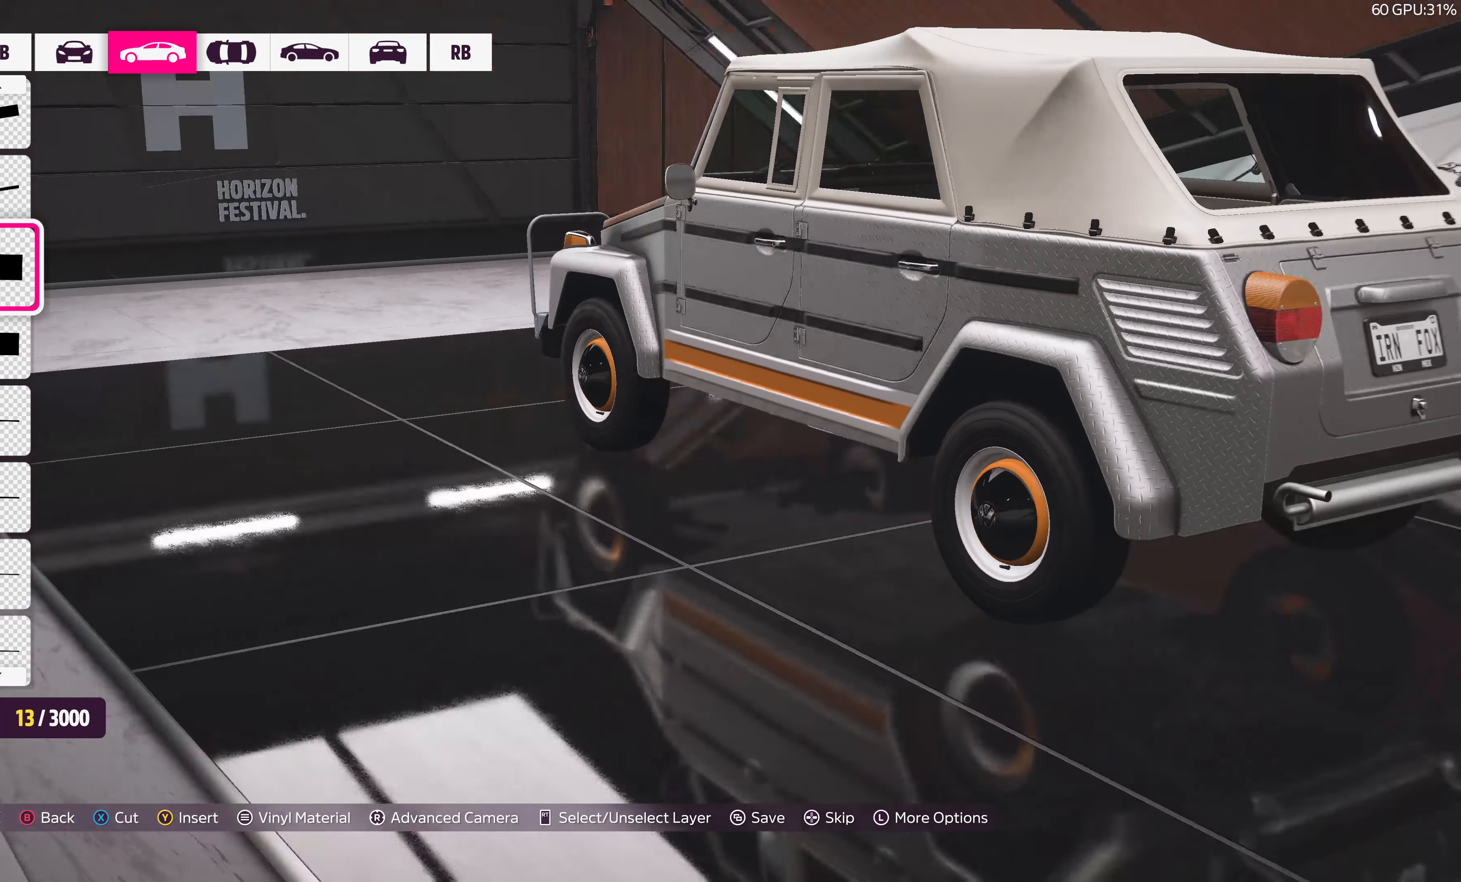
{"buttons": [], "left_stick": "center", "right_stick": "center", "events": [[267, "right_stick", "center"]]}
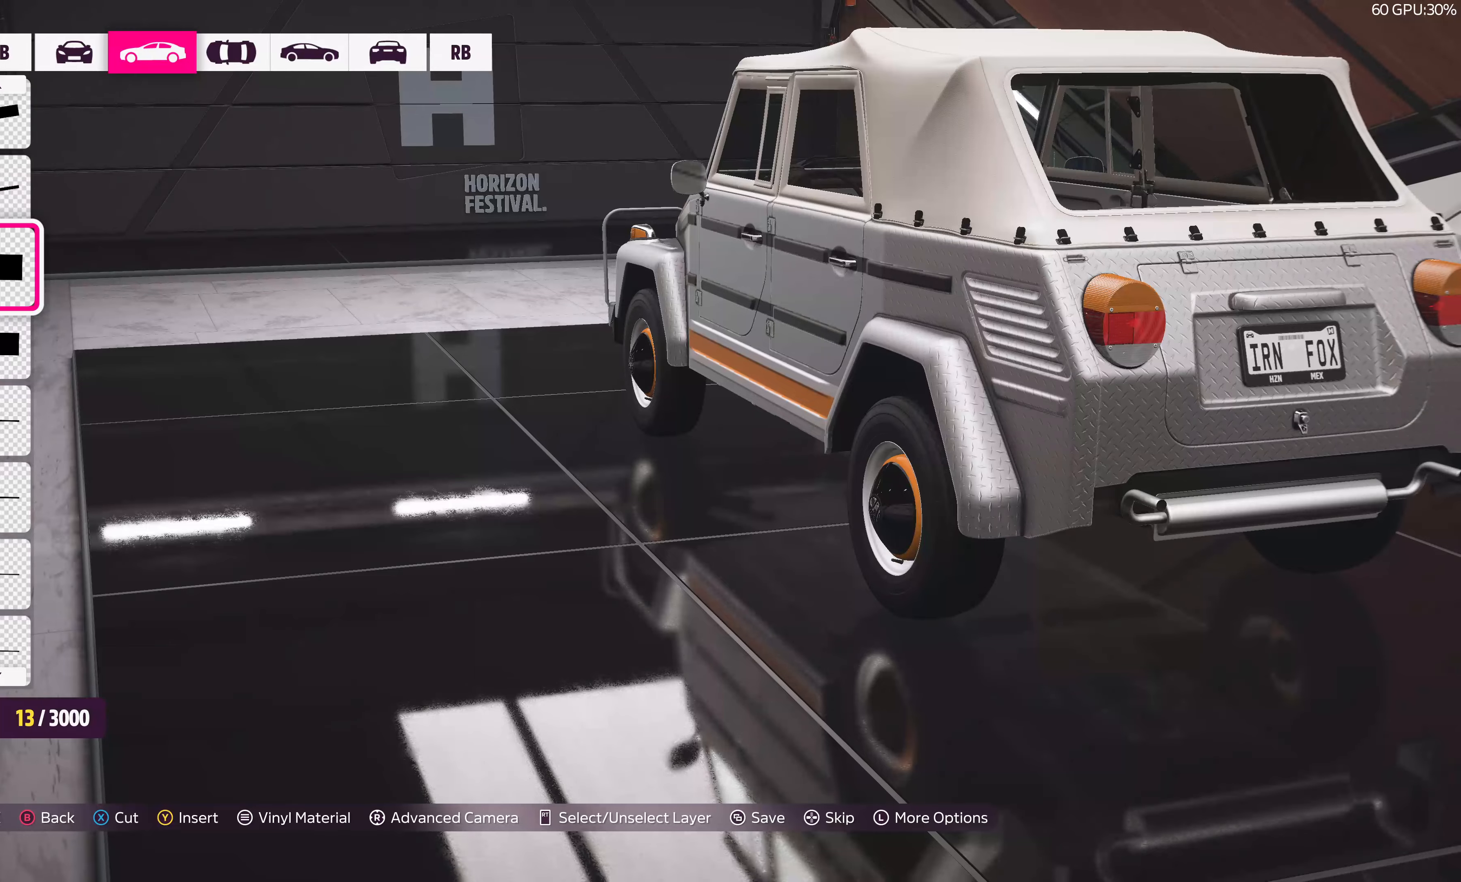
{"buttons": [], "left_stick": "center", "right_stick": "left", "events": [[167, "right_stick", "left"]]}
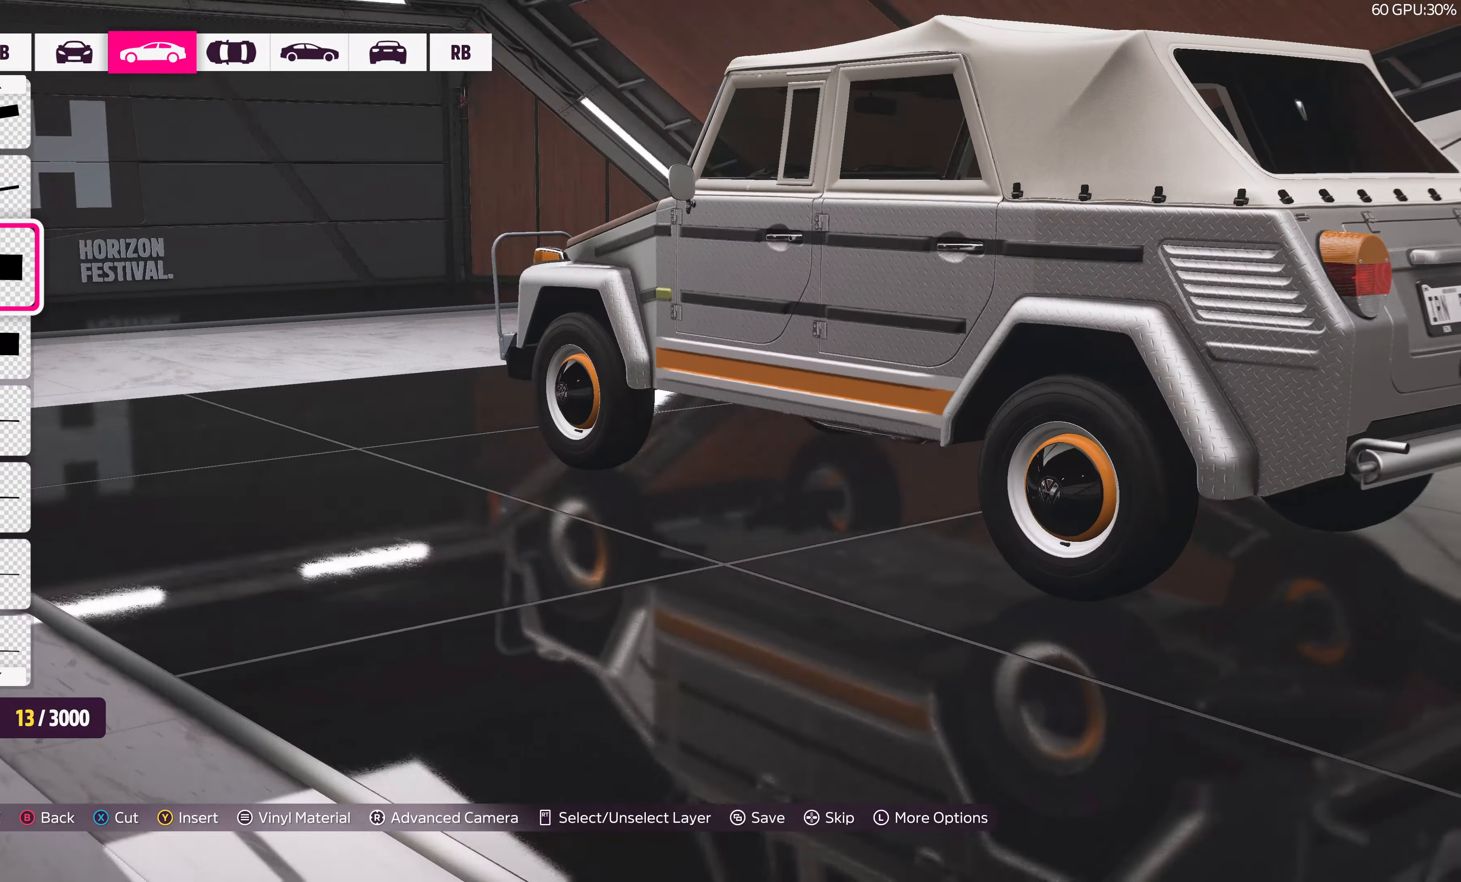
{"buttons": [], "left_stick": "center", "right_stick": "left", "events": []}
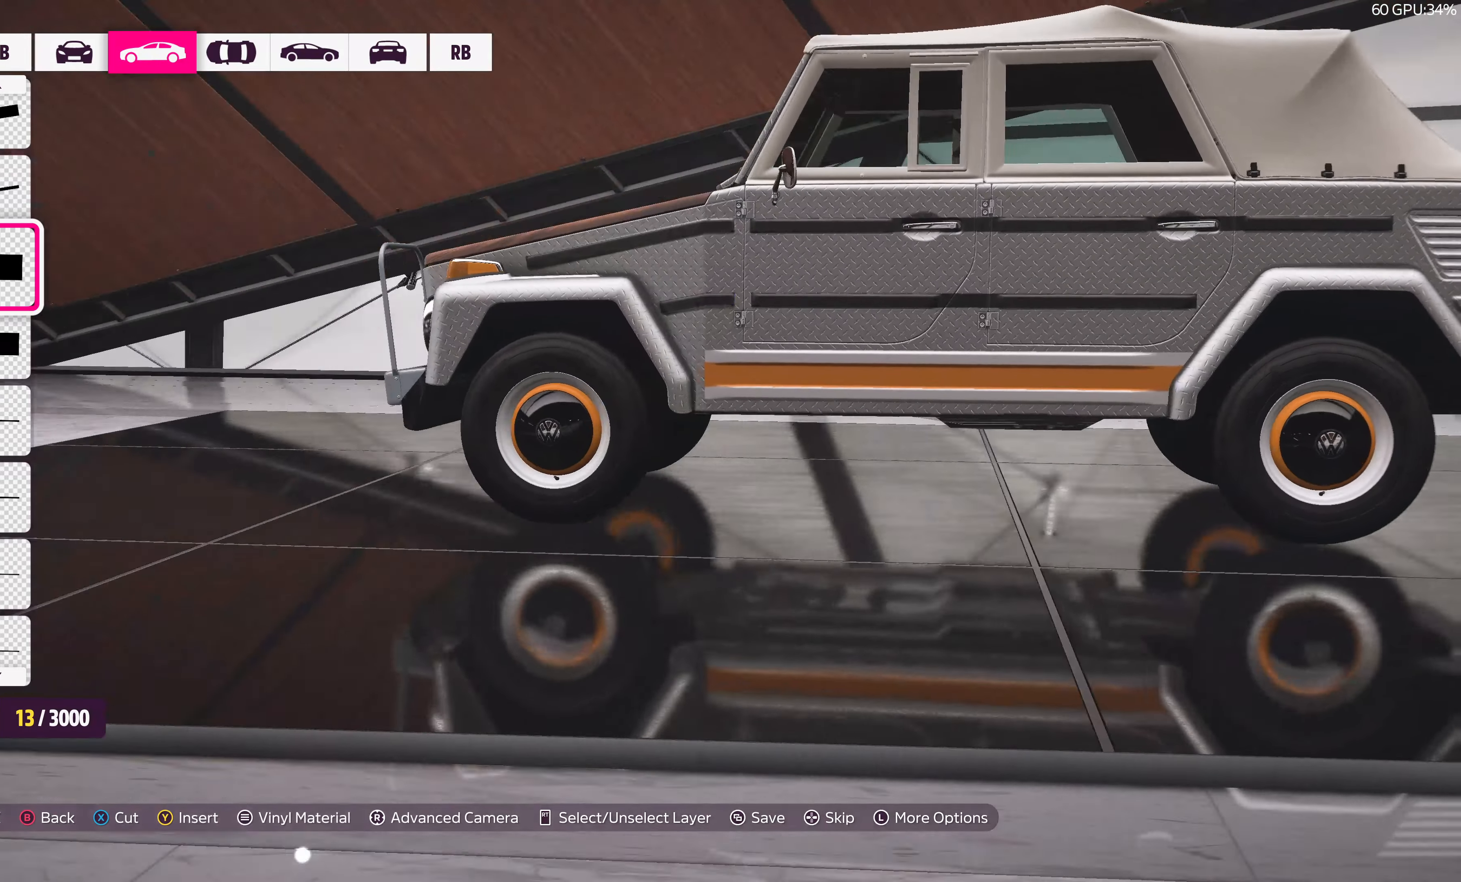
{"buttons": [], "left_stick": "center", "right_stick": "left", "events": [[50, "right_stick", "center"], [134, "DPAD_UP", "down"], [234, "DPAD_UP", "up"], [350, "right_stick", "left"], [400, "DPAD_UP", "down"], [500, "DPAD_UP", "up"]]}
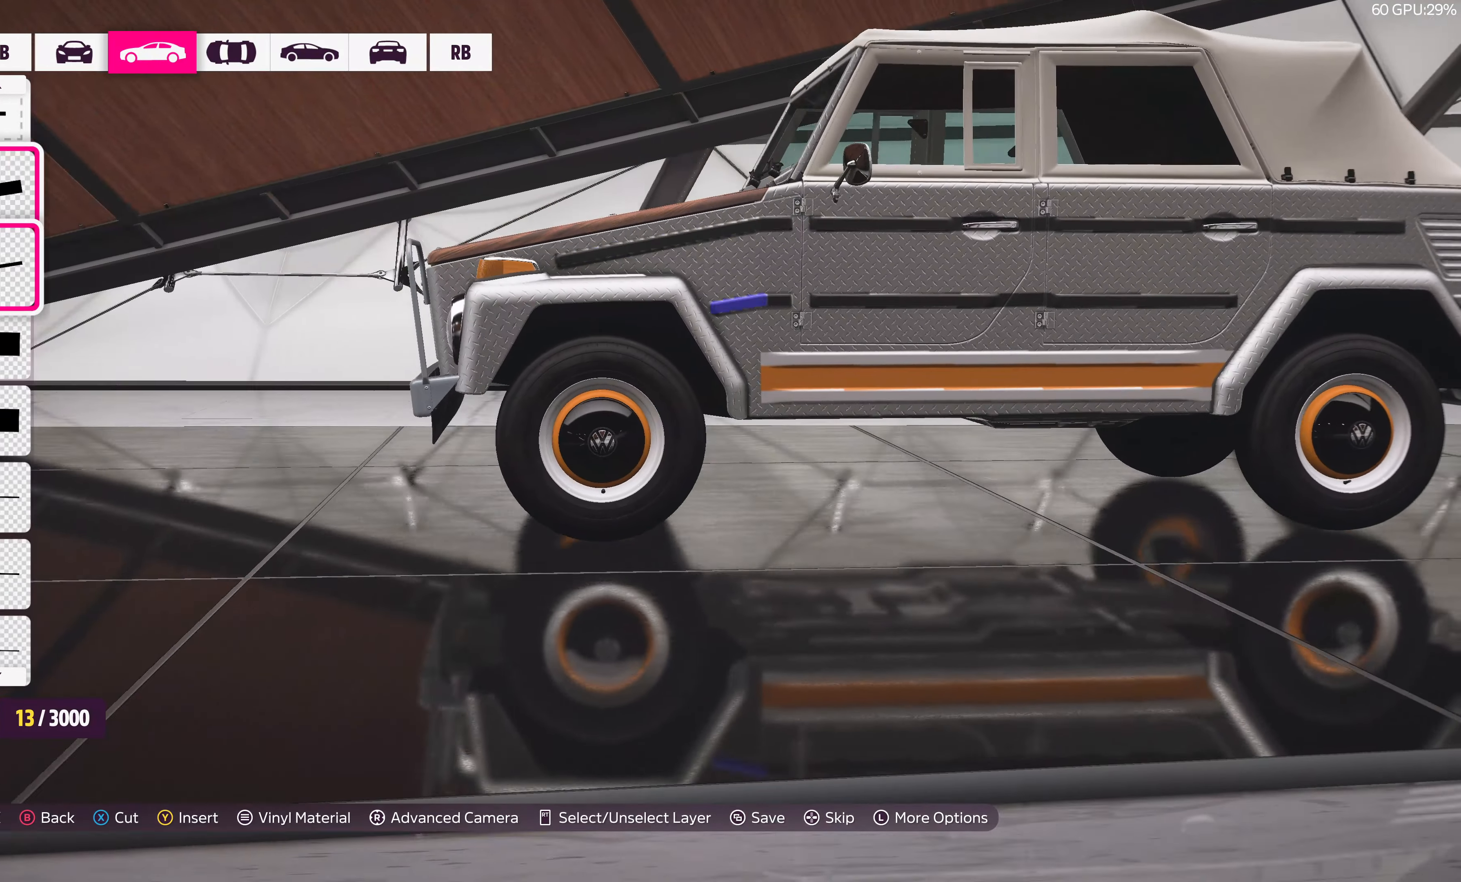
{"buttons": ["CROSS"], "left_stick": "center", "right_stick": "center", "events": [[67, "right_stick", "center"], [217, "DPAD_UP", "down"], [334, "DPAD_UP", "up"], [450, "CROSS", "down"]]}
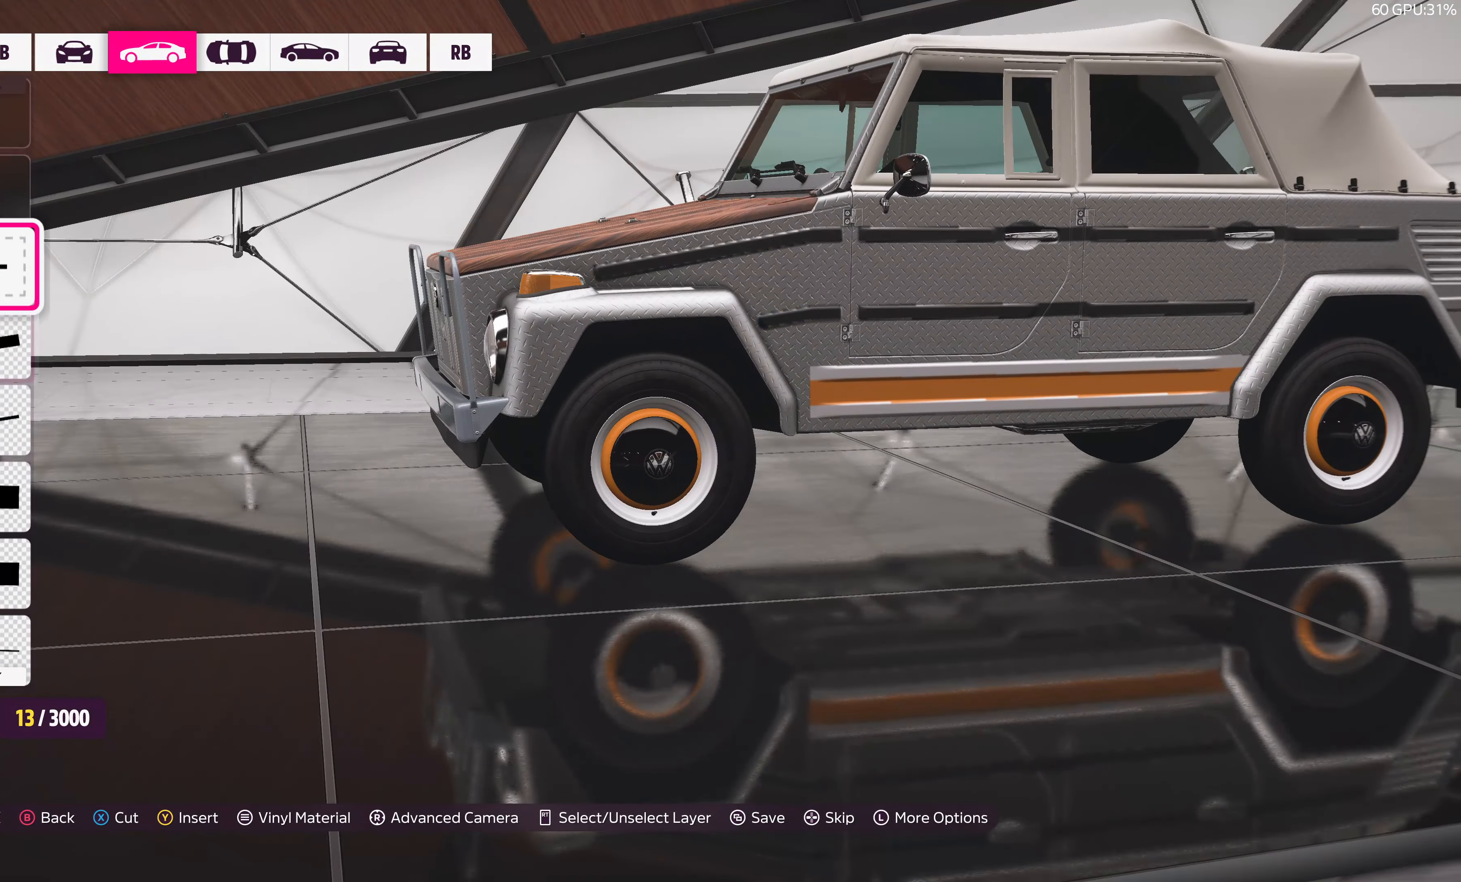
{"buttons": ["CIRCLE"], "left_stick": "center", "right_stick": "center", "events": [[100, "CROSS", "up"], [434, "CIRCLE", "down"]]}
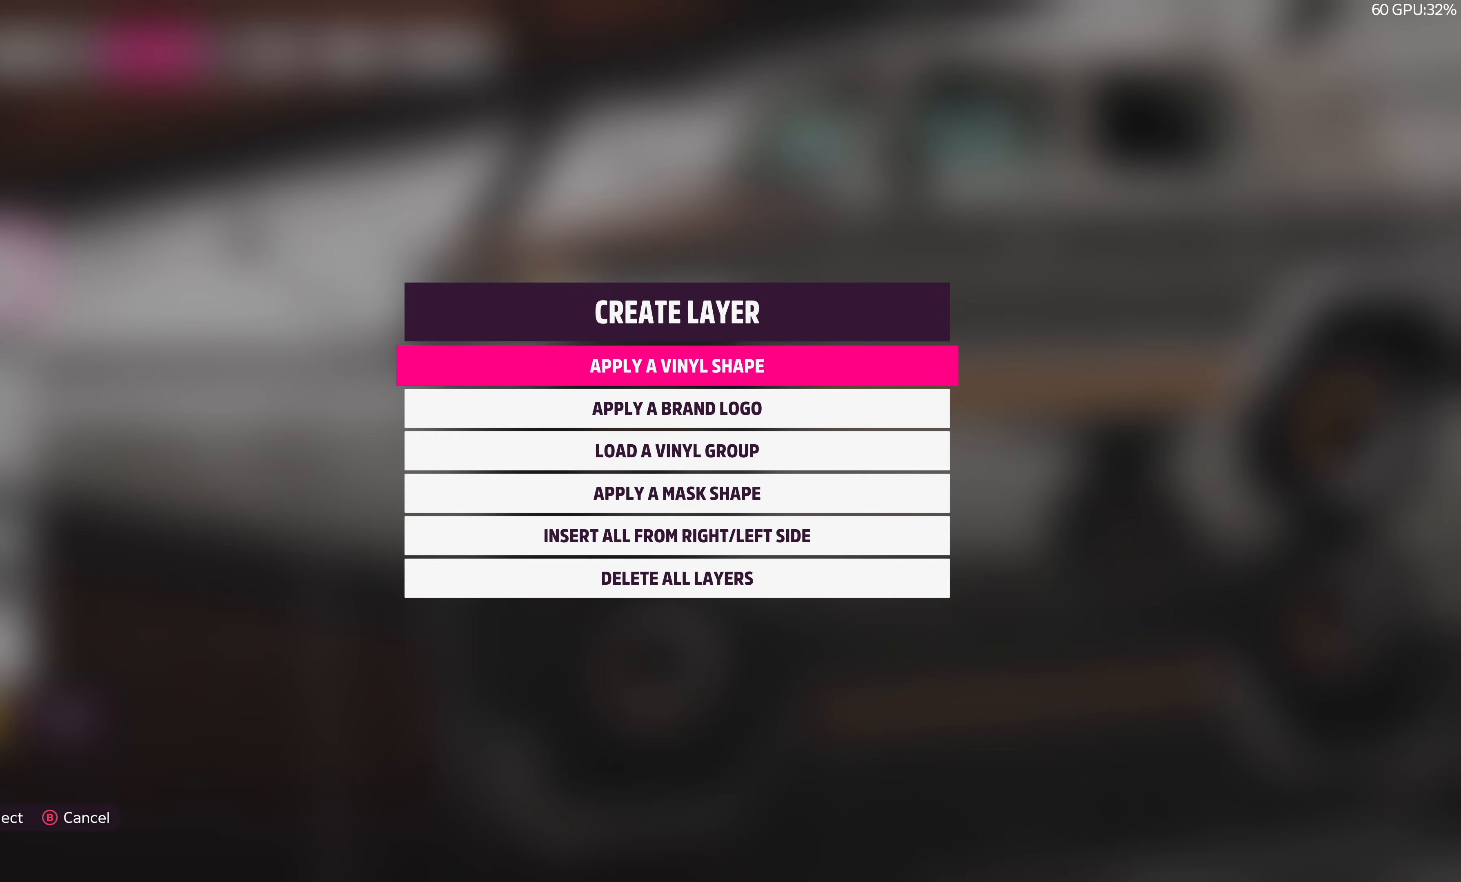
{"buttons": [], "left_stick": "center", "right_stick": "center", "events": [[34, "CIRCLE", "up"], [234, "DPAD_DOWN", "down"], [334, "DPAD_DOWN", "up"]]}
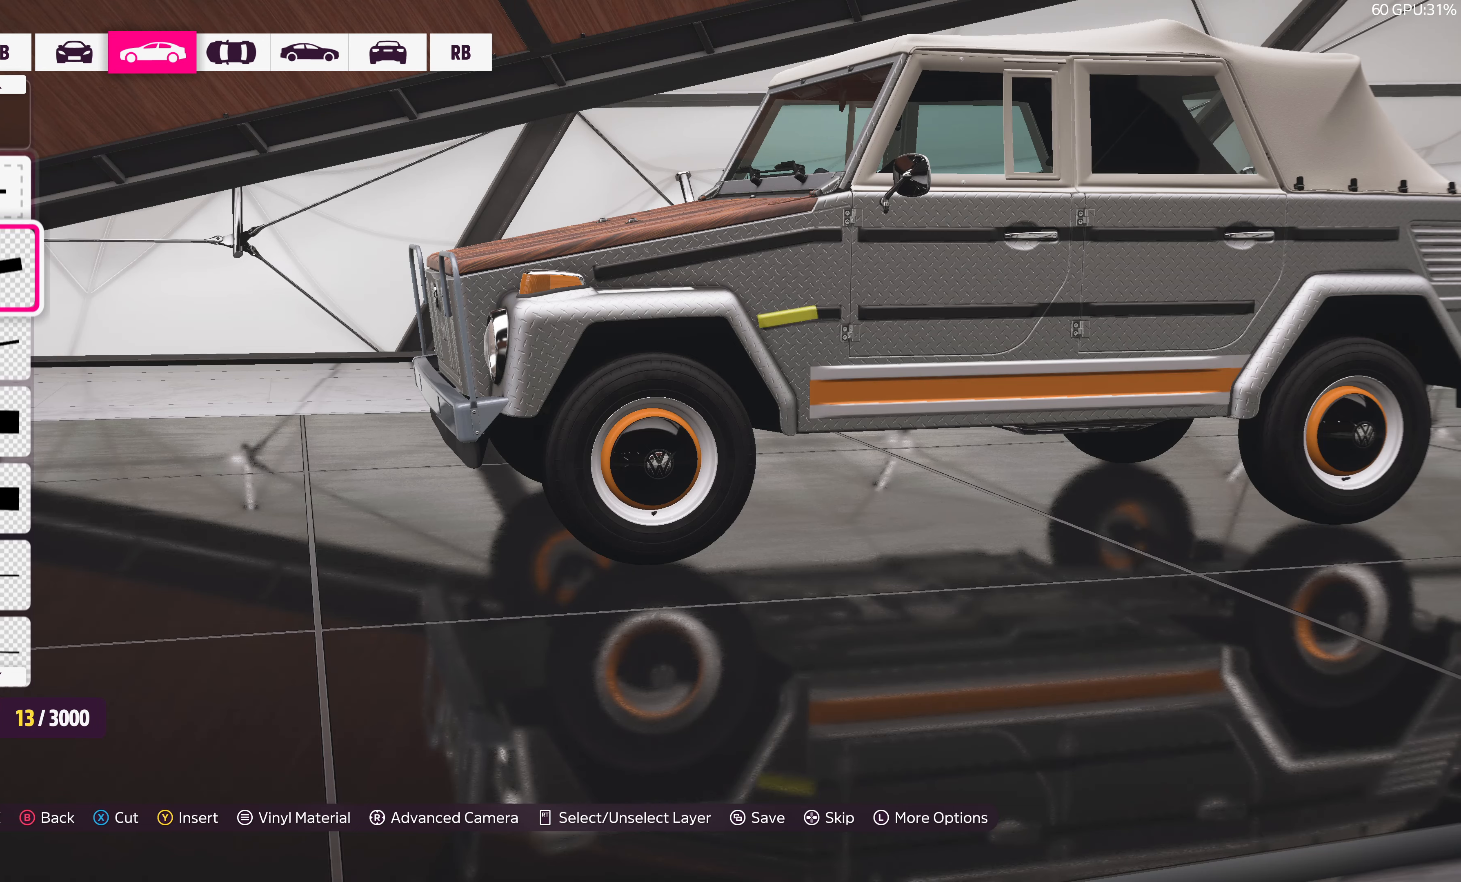
{"buttons": [], "left_stick": "center", "right_stick": "right", "events": [[250, "DPAD_DOWN", "down"], [367, "DPAD_DOWN", "up"], [384, "right_stick", "right"]]}
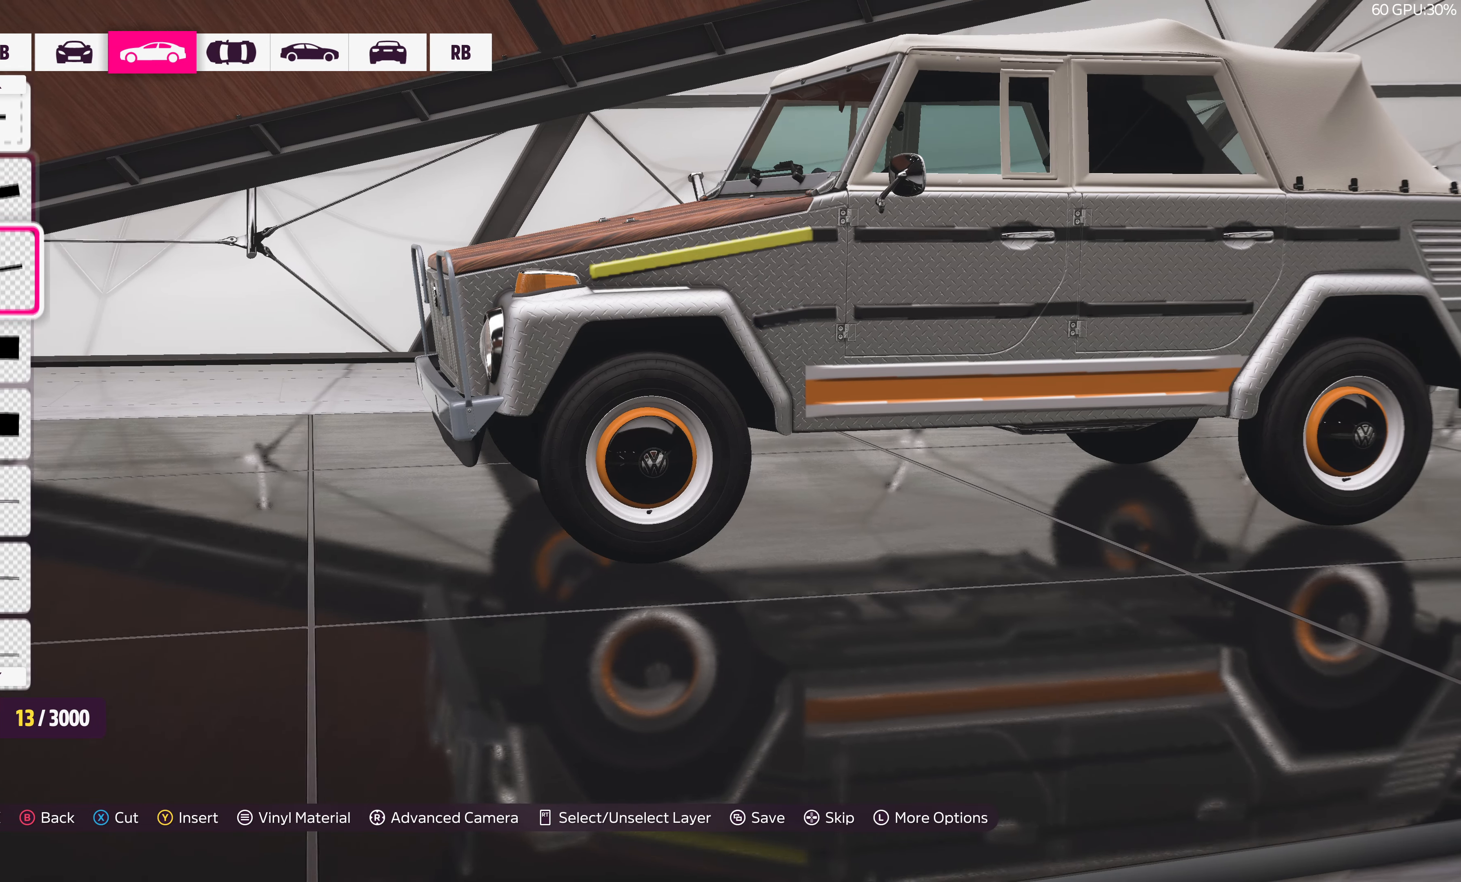
{"buttons": ["DPAD_DOWN"], "left_stick": "center", "right_stick": "right", "events": [[67, "right_stick", "center"], [416, "DPAD_DOWN", "down"], [466, "right_stick", "right"]]}
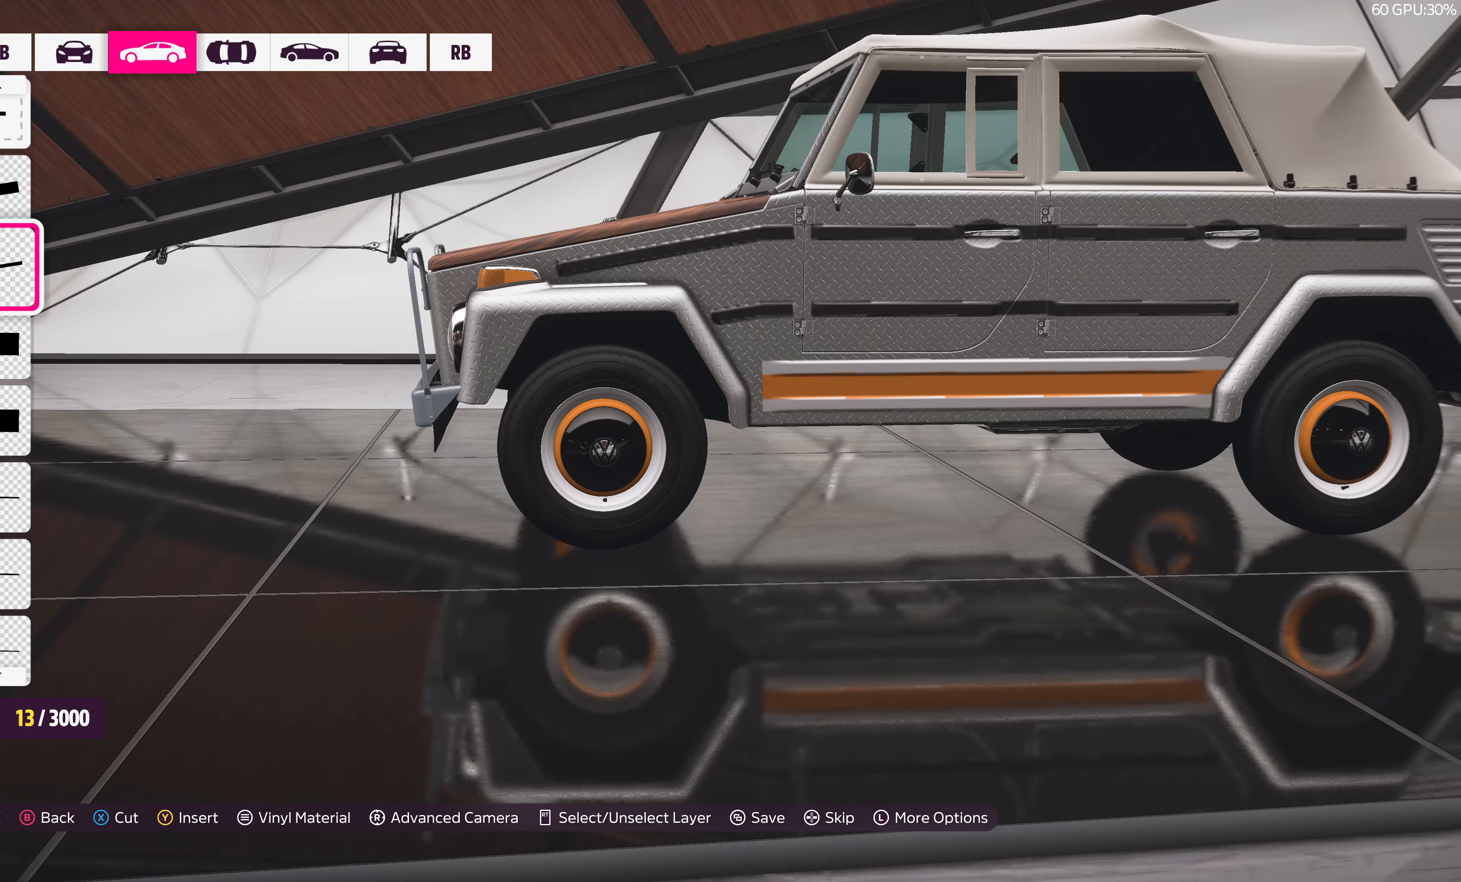
{"buttons": [], "left_stick": "center", "right_stick": "center", "events": [[50, "DPAD_DOWN", "up"], [100, "right_stick", "center"], [366, "DPAD_DOWN", "down"], [466, "DPAD_DOWN", "up"]]}
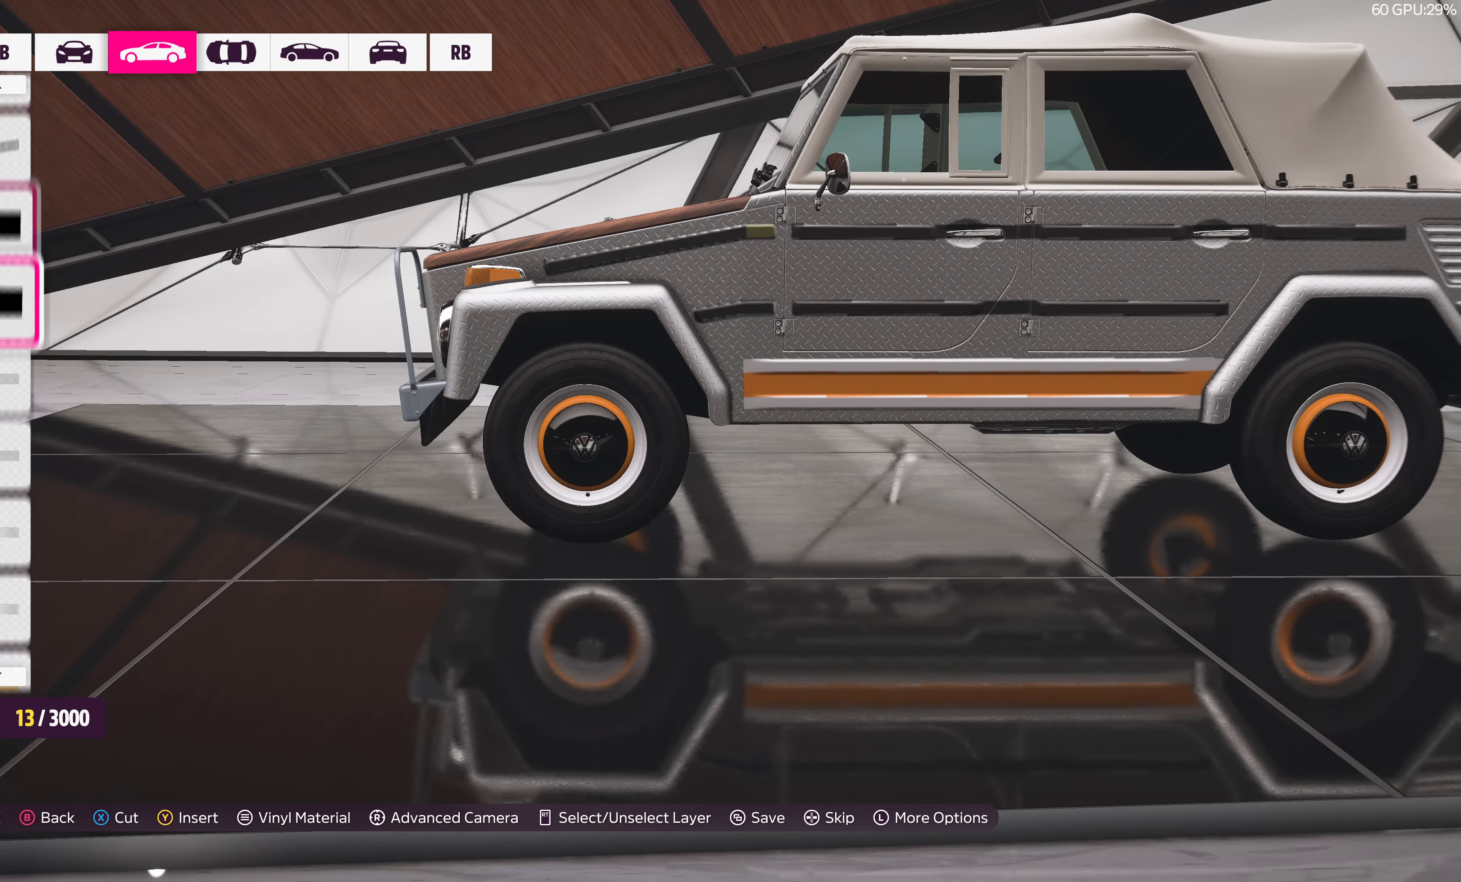
{"buttons": [], "left_stick": "center", "right_stick": "center", "events": []}
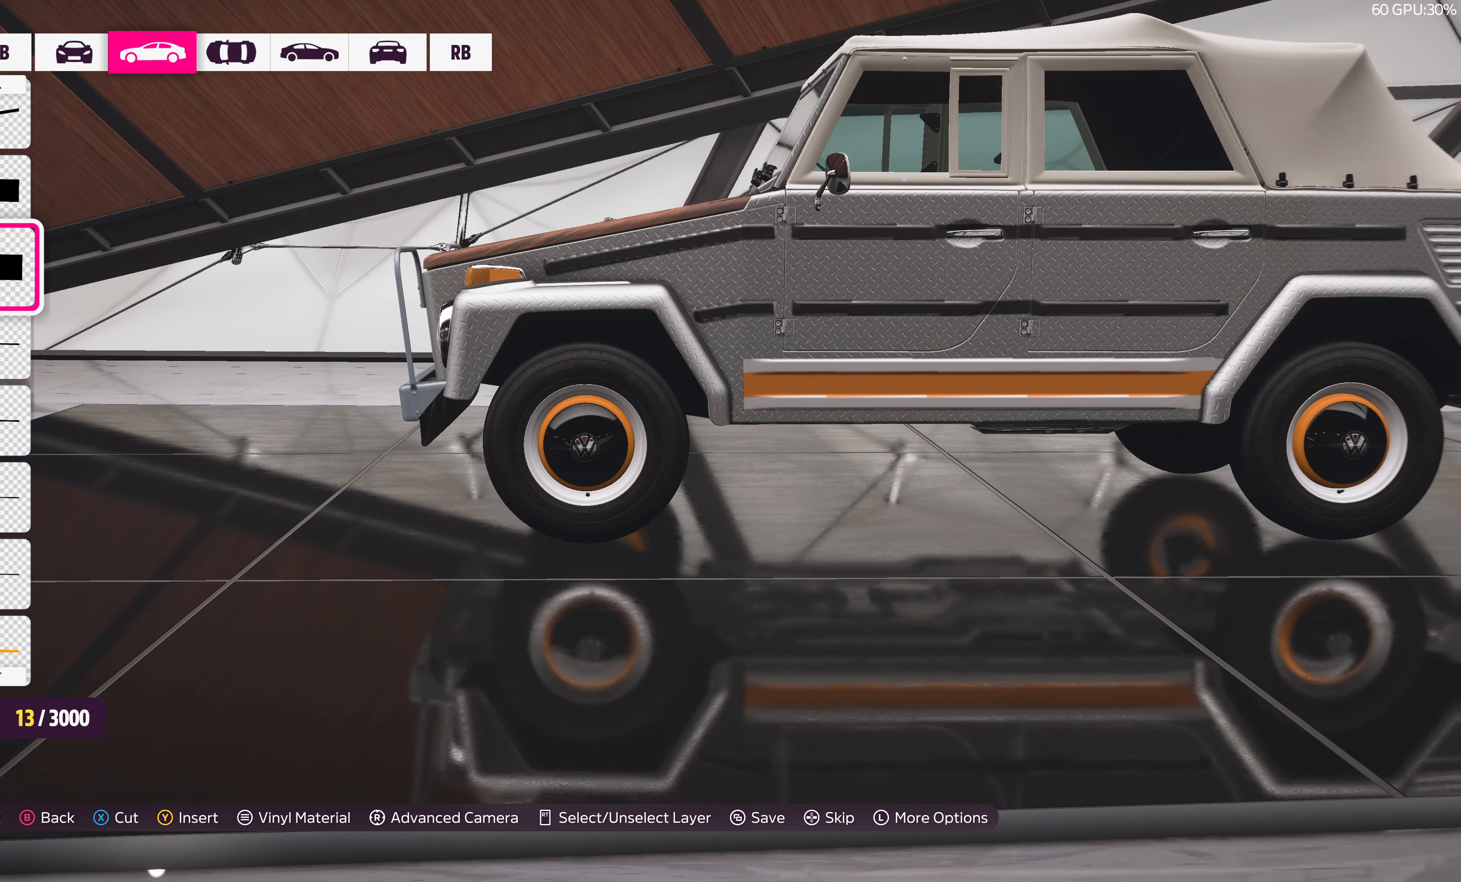
{"buttons": [], "left_stick": "center", "right_stick": "center", "events": [[250, "CROSS", "down"], [366, "CROSS", "up"]]}